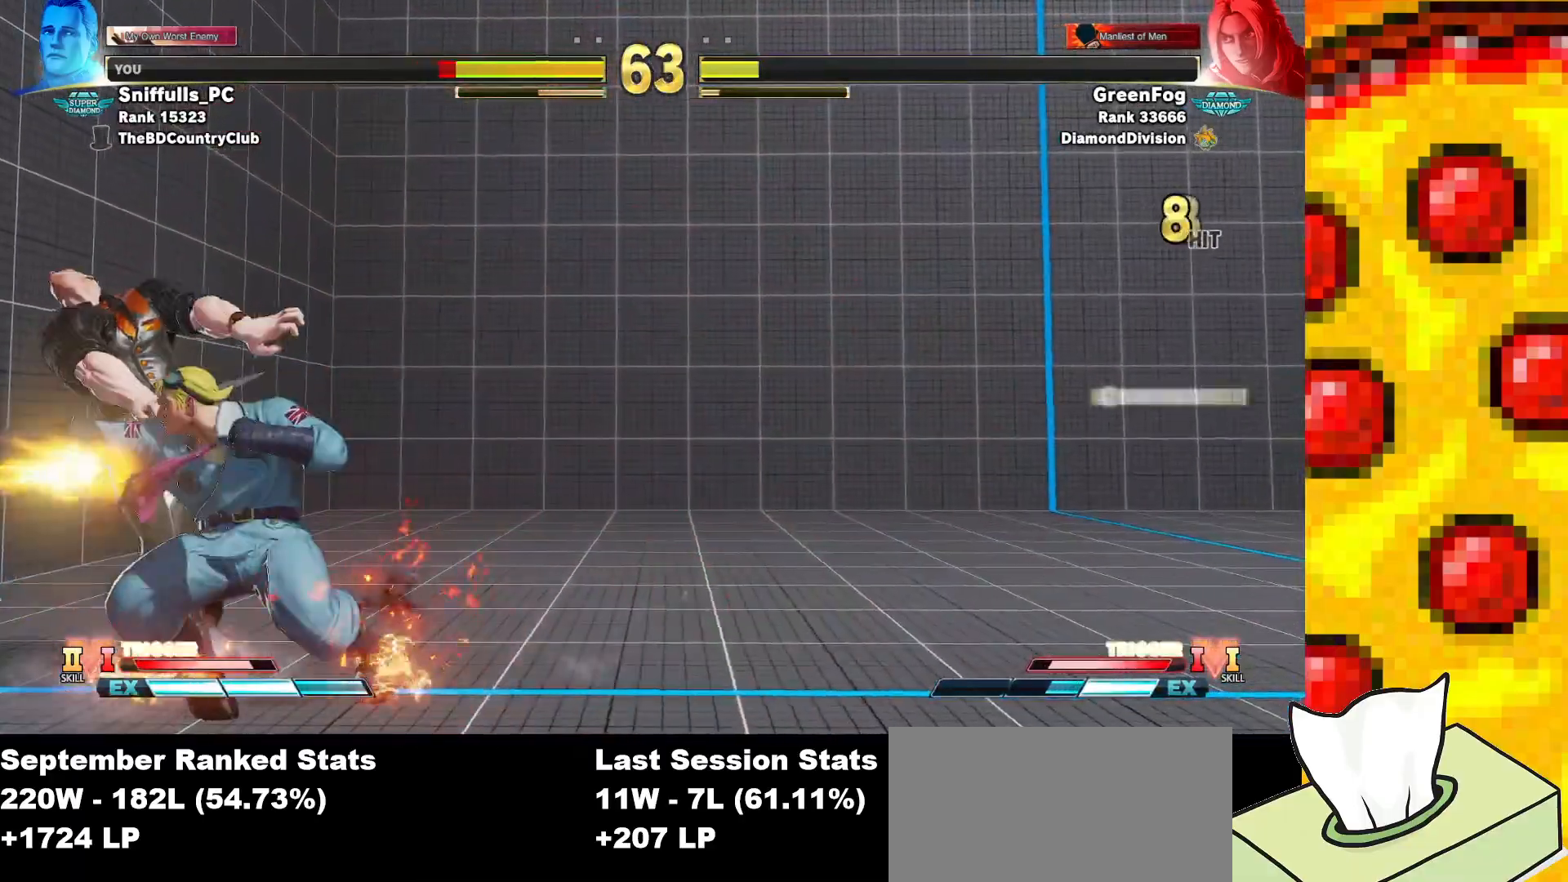
Gameplay with a controller (arcade stick); each line is a JSON object with the inputs held at the frame after it. "events" lists button and stick changes between this image and that frame as [ms after this image, input, new state], when the widget could be followed in between. Not read: L3 MP R3.
{"buttons": ["SQUARE", "DPAD_DOWN", "DPAD_LEFT"], "events": [[100, "DPAD_DOWN", "down"], [483, "SQUARE", "down"]]}
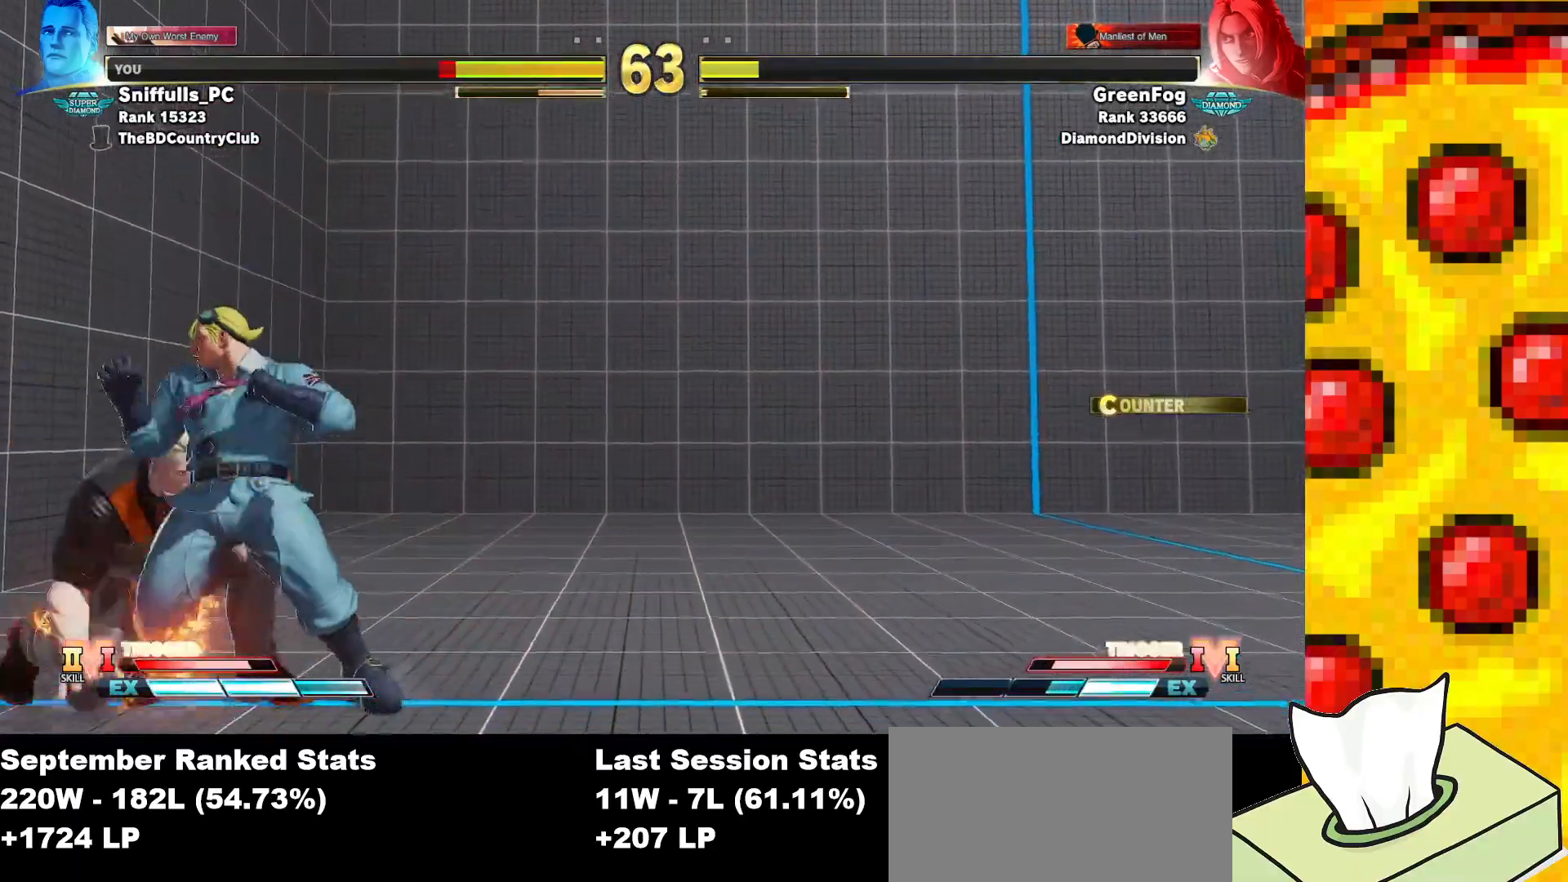
{"buttons": ["DPAD_DOWN"], "events": [[117, "SQUARE", "up"], [333, "SQUARE", "down"], [450, "DPAD_LEFT", "up"], [467, "SQUARE", "up"]]}
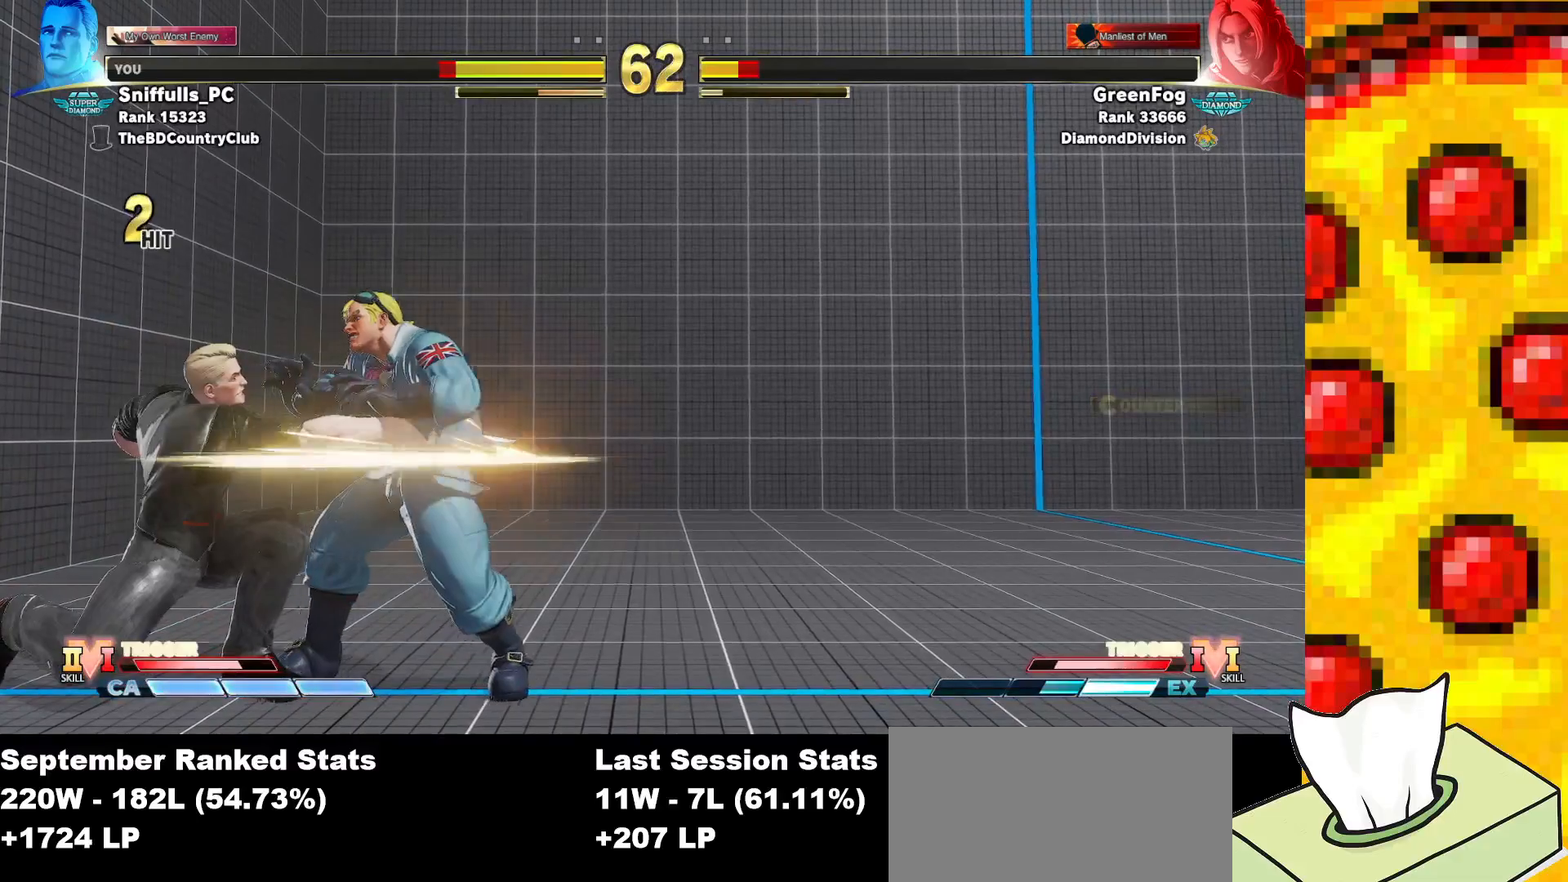
{"buttons": [], "events": [[50, "DPAD_LEFT", "down"], [83, "DPAD_DOWN", "up"], [83, "SQUARE", "down"], [133, "DPAD_LEFT", "up"], [167, "SQUARE", "up"]]}
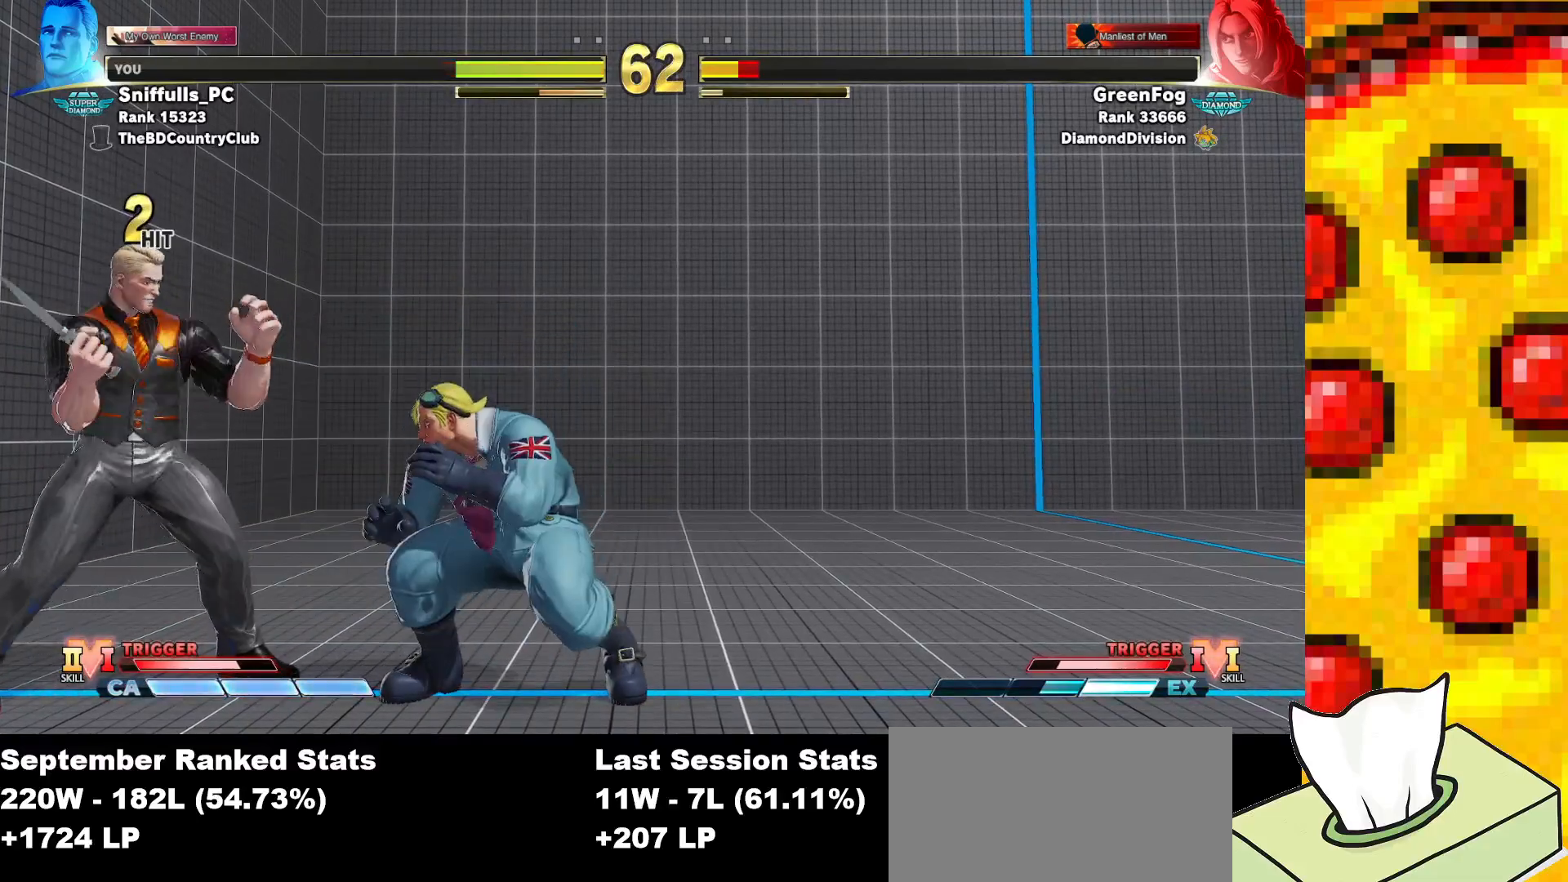
{"buttons": ["DPAD_DOWN", "DPAD_LEFT"], "events": [[50, "DPAD_LEFT", "down"], [67, "DPAD_DOWN", "down"], [200, "TRIANGLE", "down"], [383, "TRIANGLE", "up"]]}
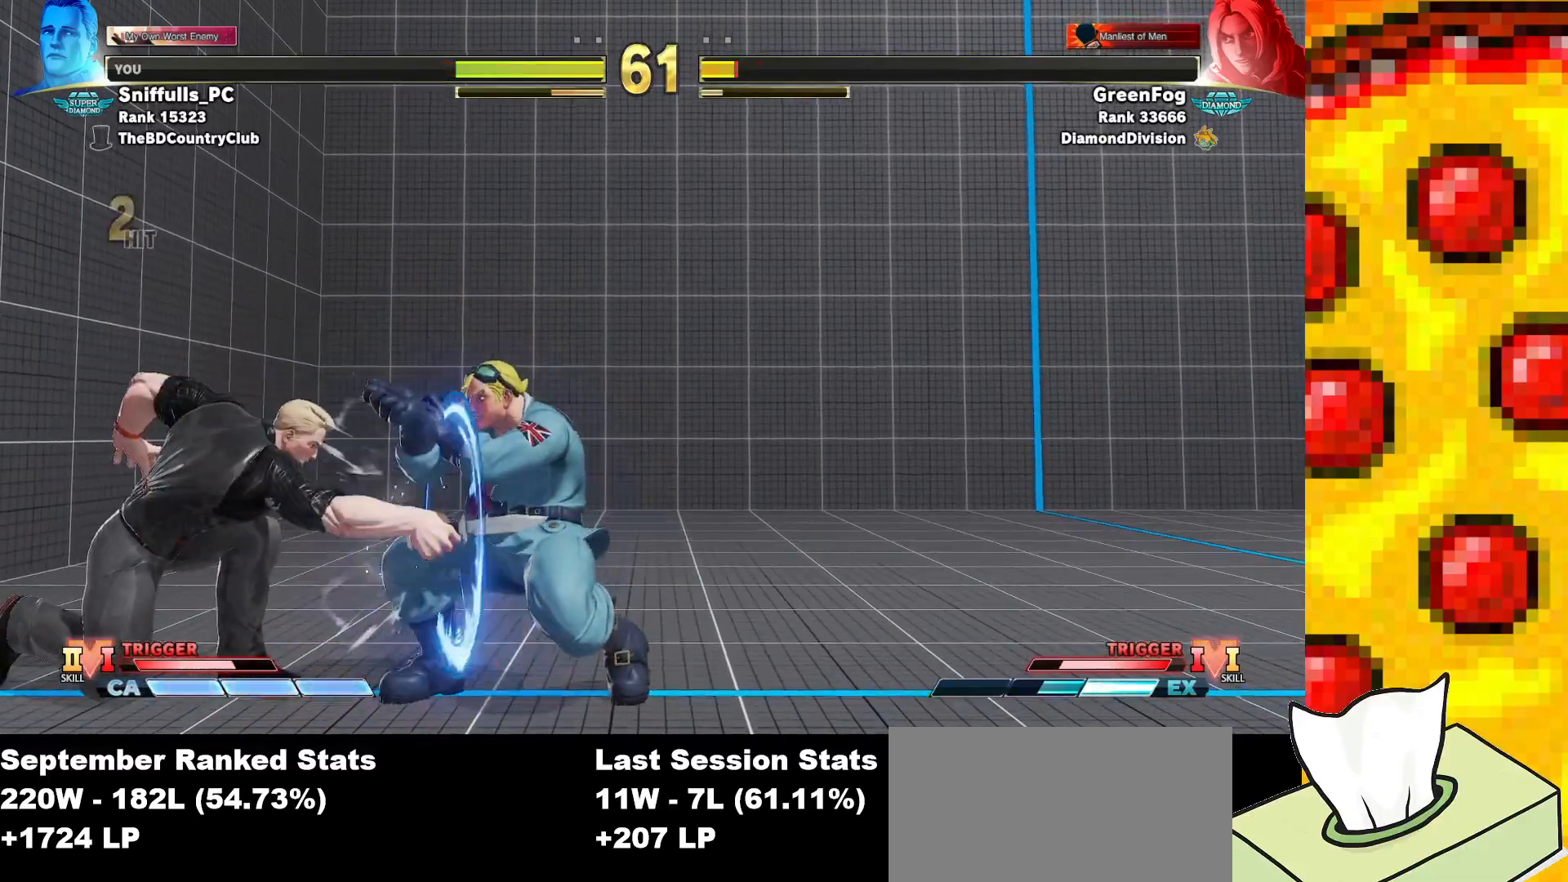
{"buttons": ["R1"], "events": [[67, "DPAD_DOWN", "up"], [167, "DPAD_LEFT", "up"], [233, "TRIANGLE", "down"], [367, "TRIANGLE", "up"], [450, "R1", "down"]]}
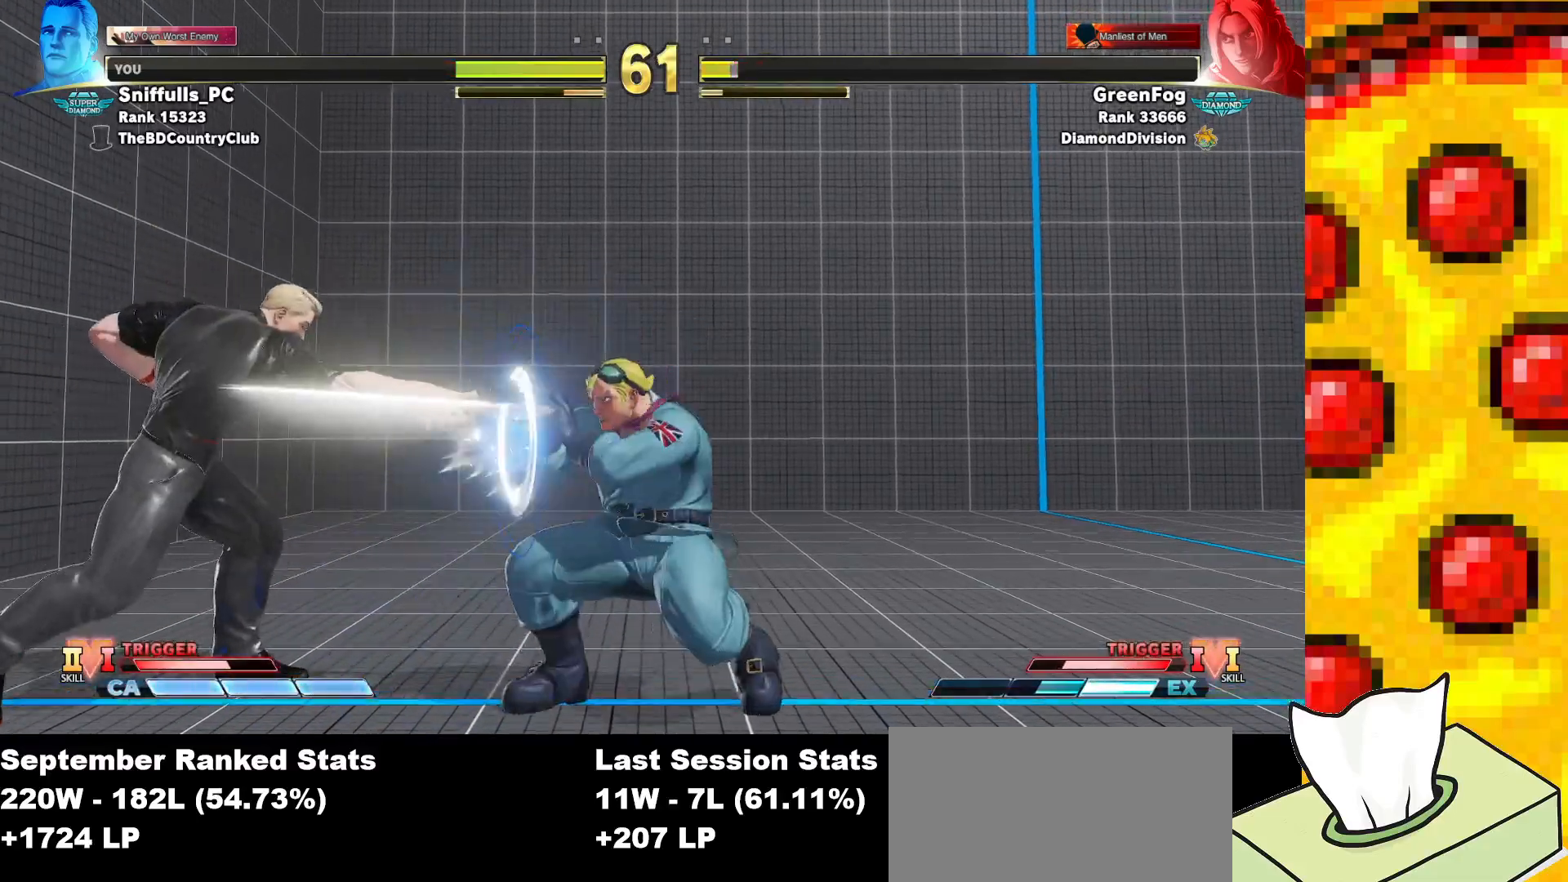
{"buttons": ["DPAD_DOWN", "DPAD_LEFT"], "events": [[67, "R1", "up"], [283, "DPAD_DOWN", "down"], [283, "DPAD_LEFT", "down"]]}
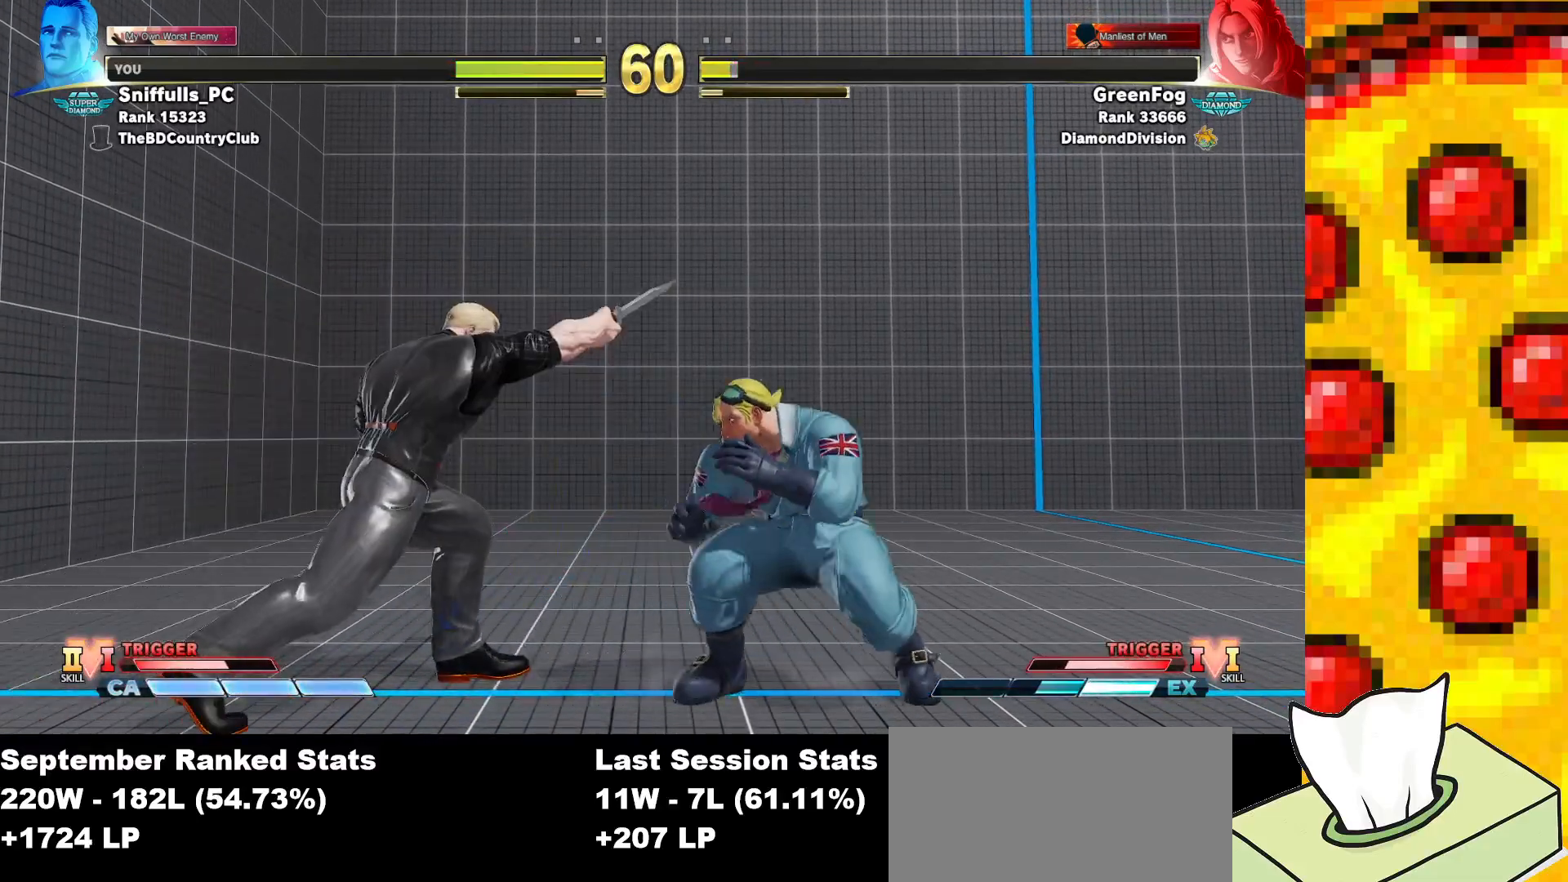
{"buttons": ["DPAD_DOWN", "DPAD_LEFT"], "events": []}
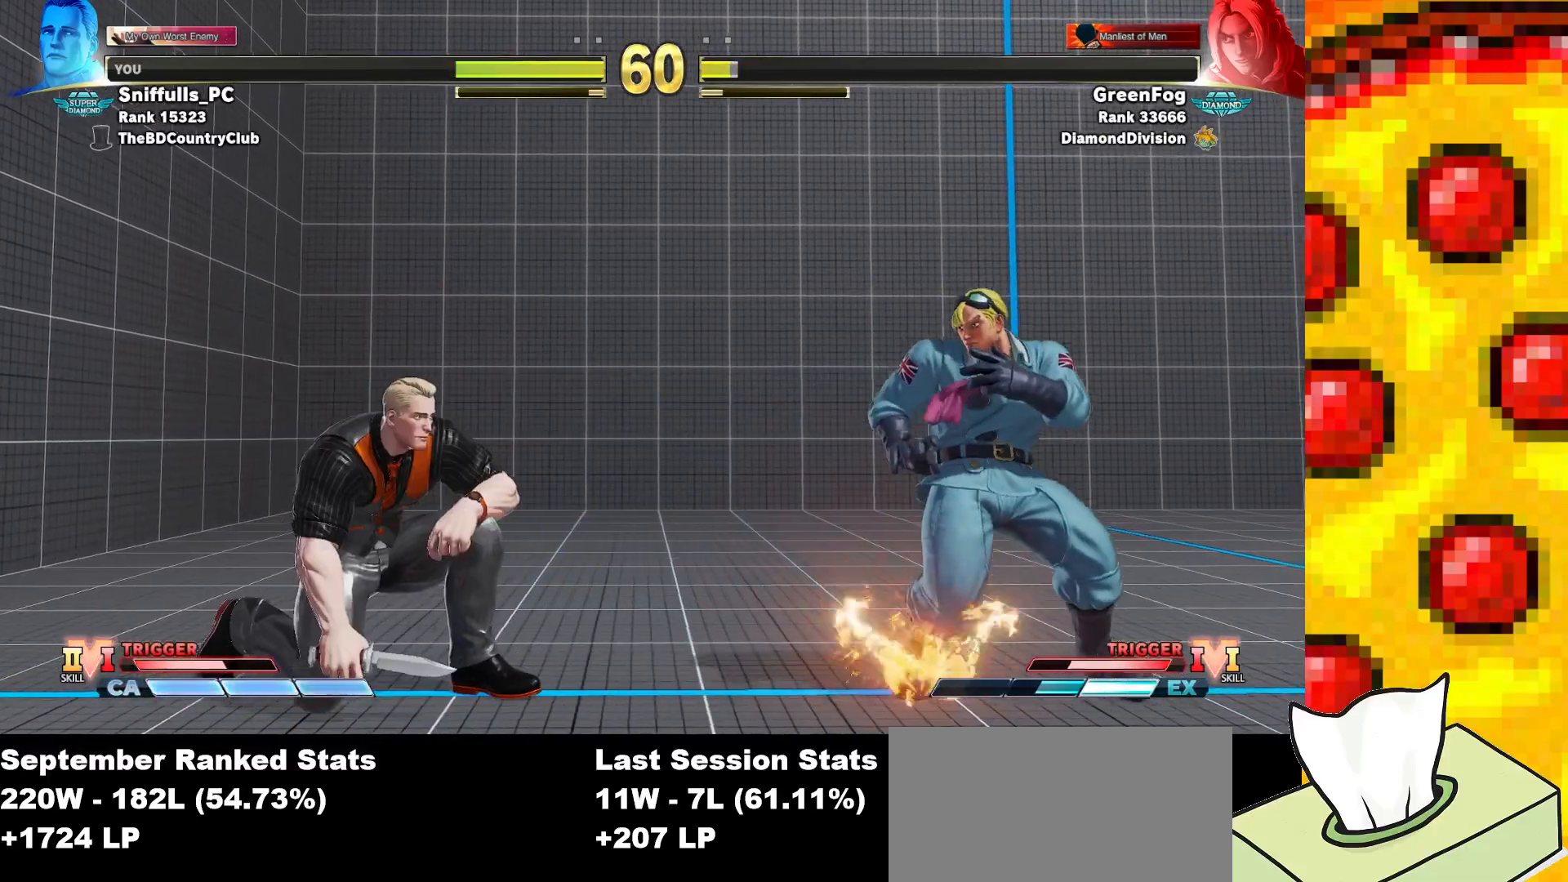
{"buttons": ["DPAD_DOWN", "DPAD_LEFT"], "events": []}
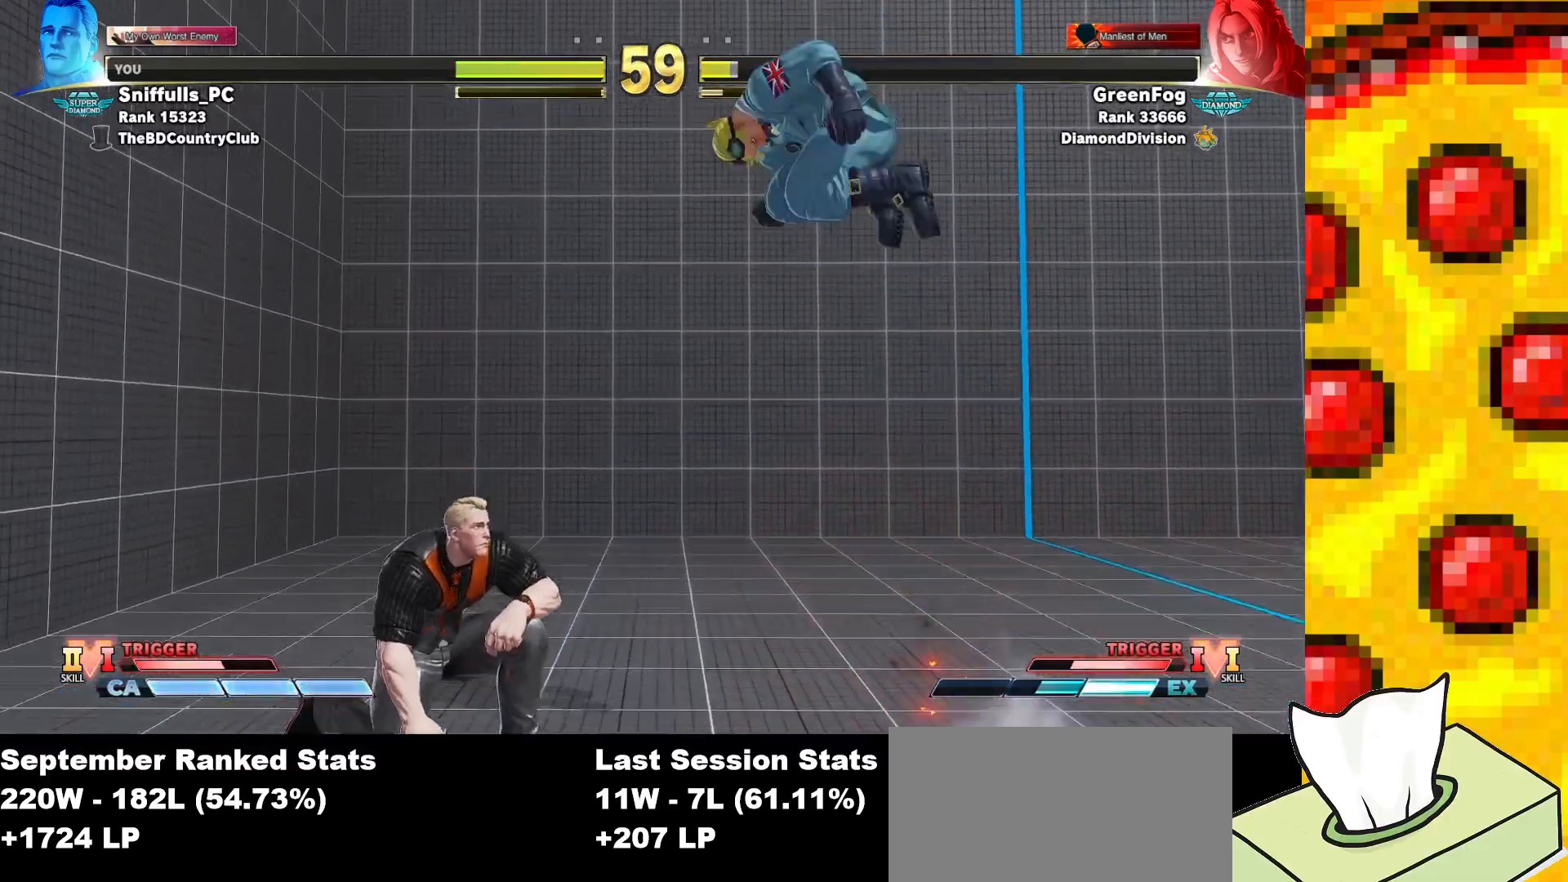
{"buttons": ["DPAD_LEFT"], "events": [[83, "DPAD_DOWN", "up"]]}
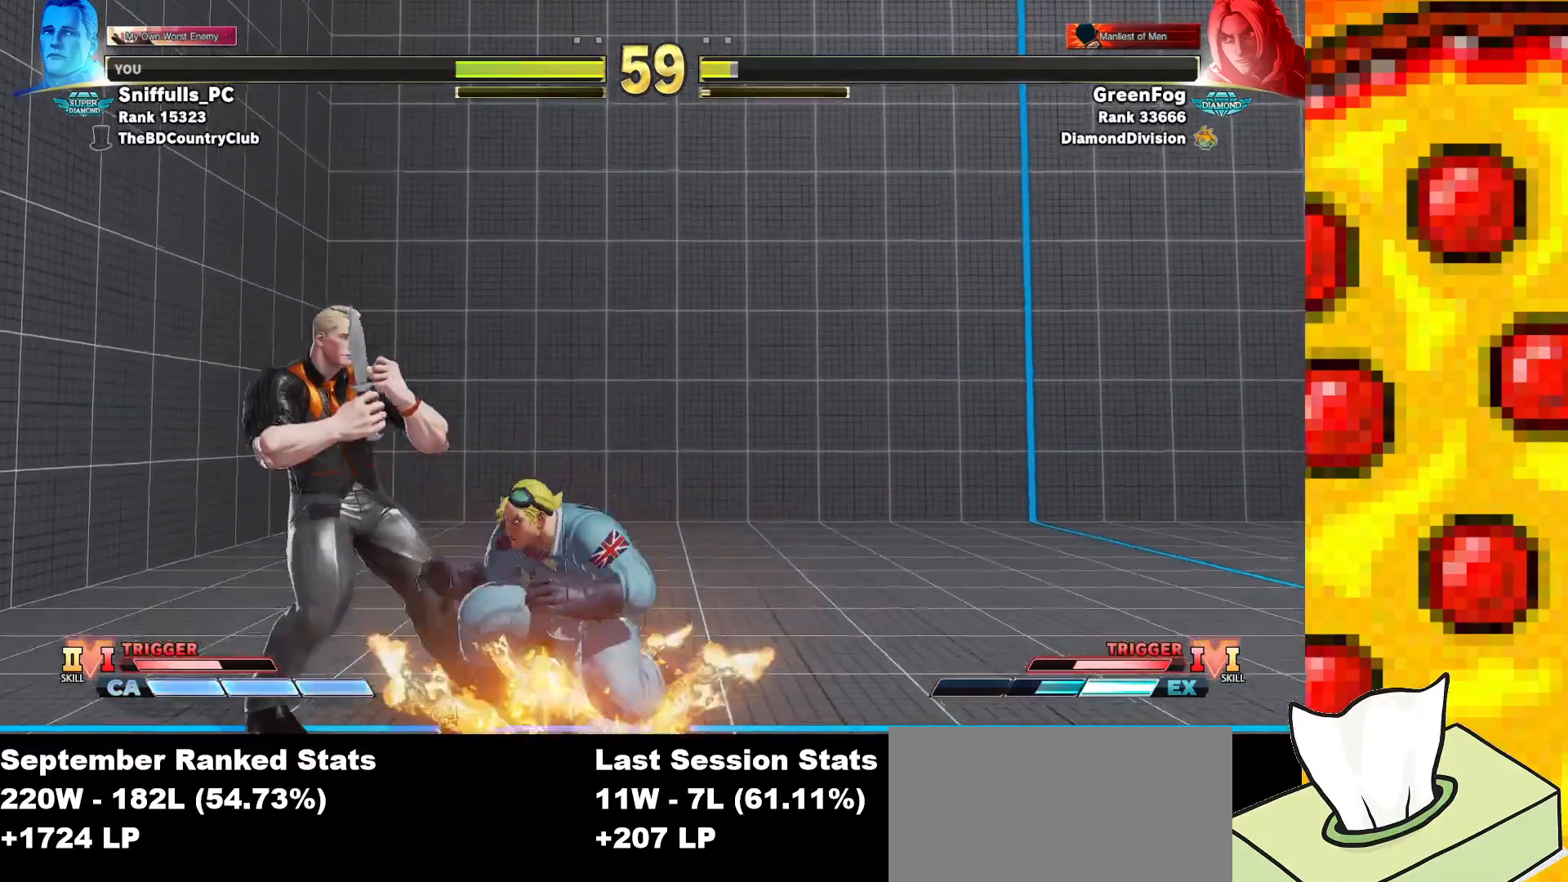
{"buttons": ["DPAD_DOWN", "DPAD_LEFT"], "events": [[467, "DPAD_DOWN", "down"]]}
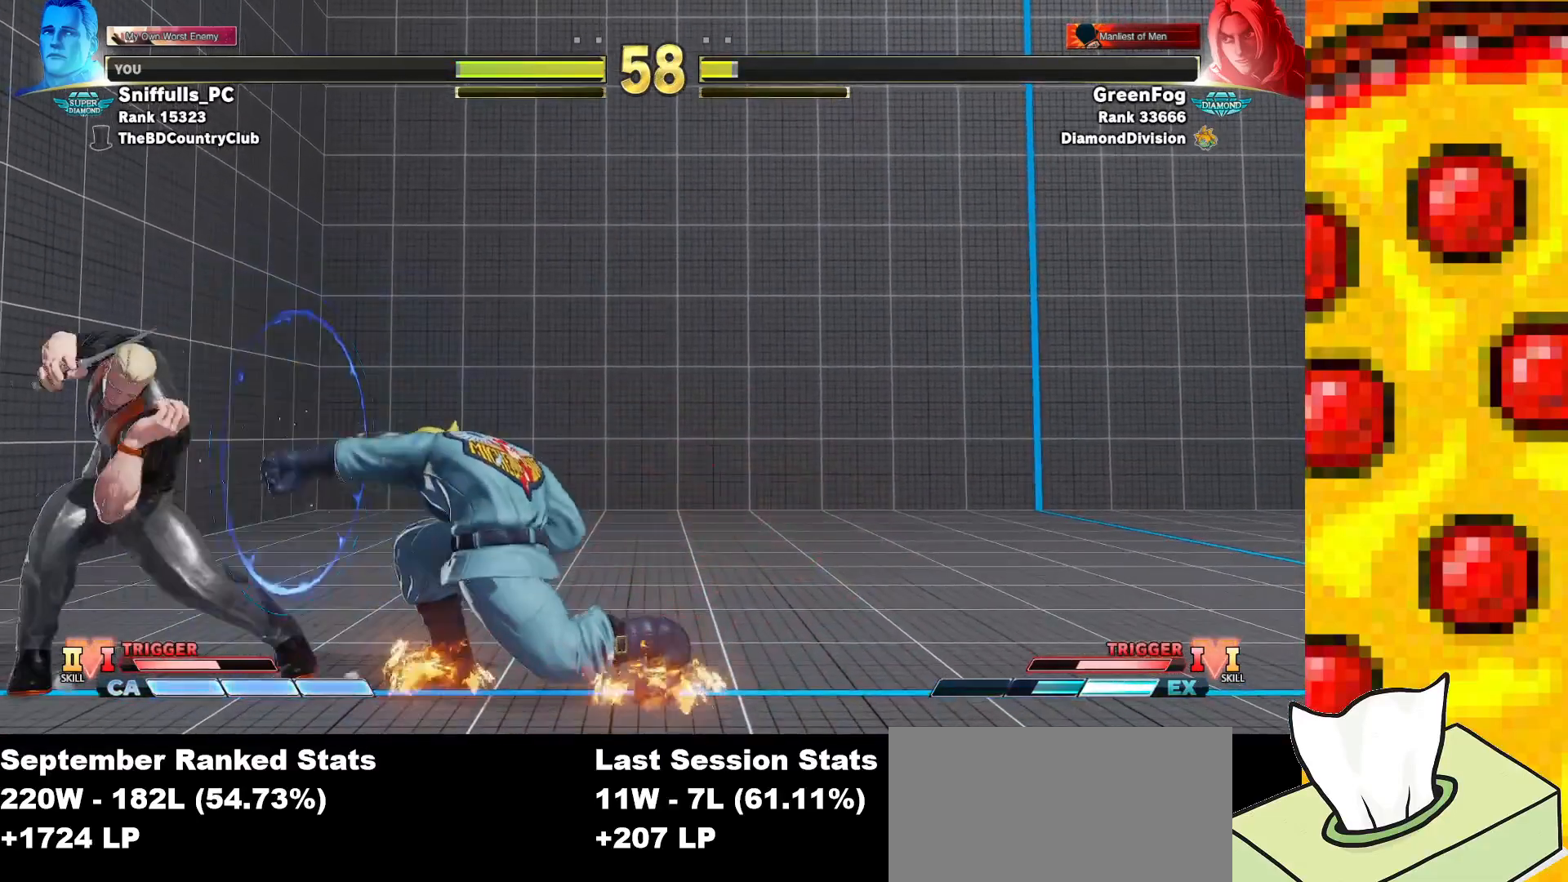
{"buttons": ["DPAD_DOWN", "DPAD_LEFT"], "events": []}
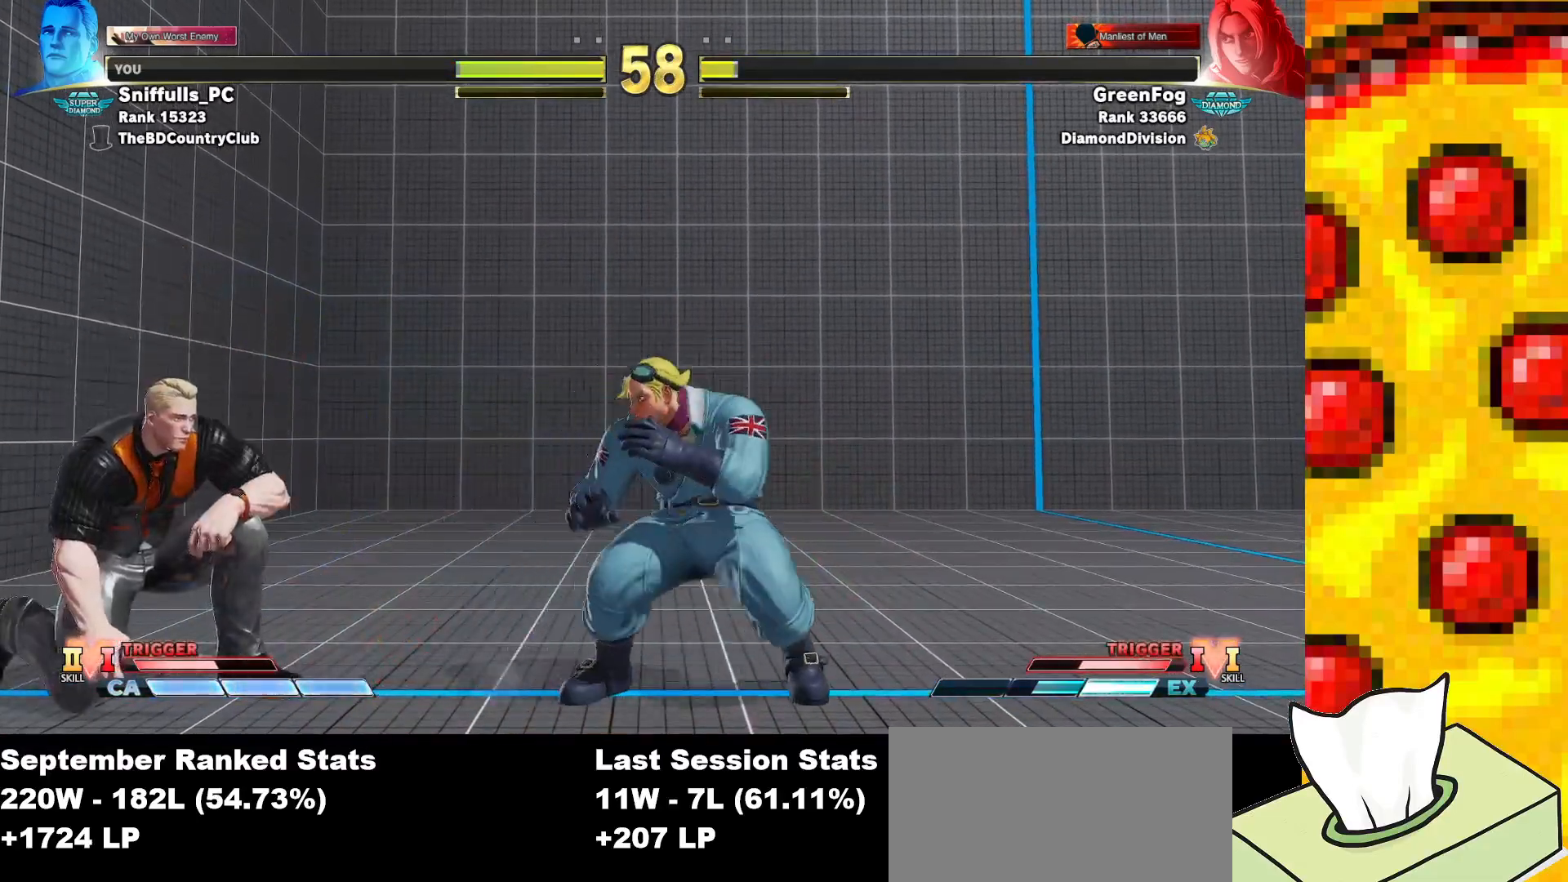
{"buttons": ["DPAD_DOWN", "DPAD_LEFT"], "events": []}
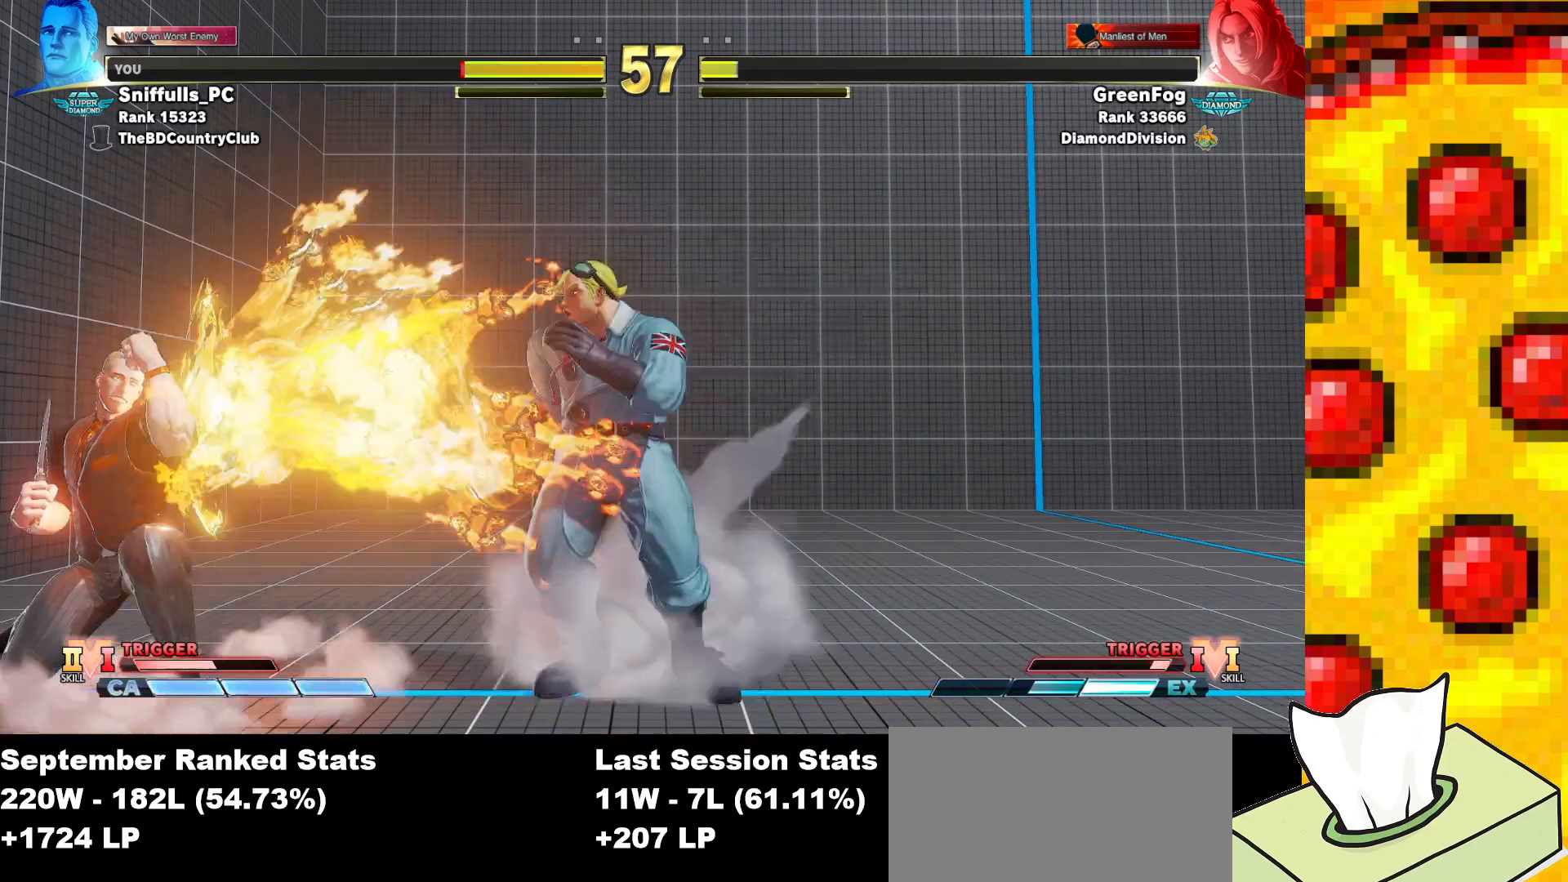
{"buttons": ["DPAD_DOWN", "DPAD_LEFT"], "events": [[250, "DPAD_LEFT", "up"], [267, "DPAD_DOWN", "up"], [300, "DPAD_DOWN", "down"], [317, "DPAD_LEFT", "down"]]}
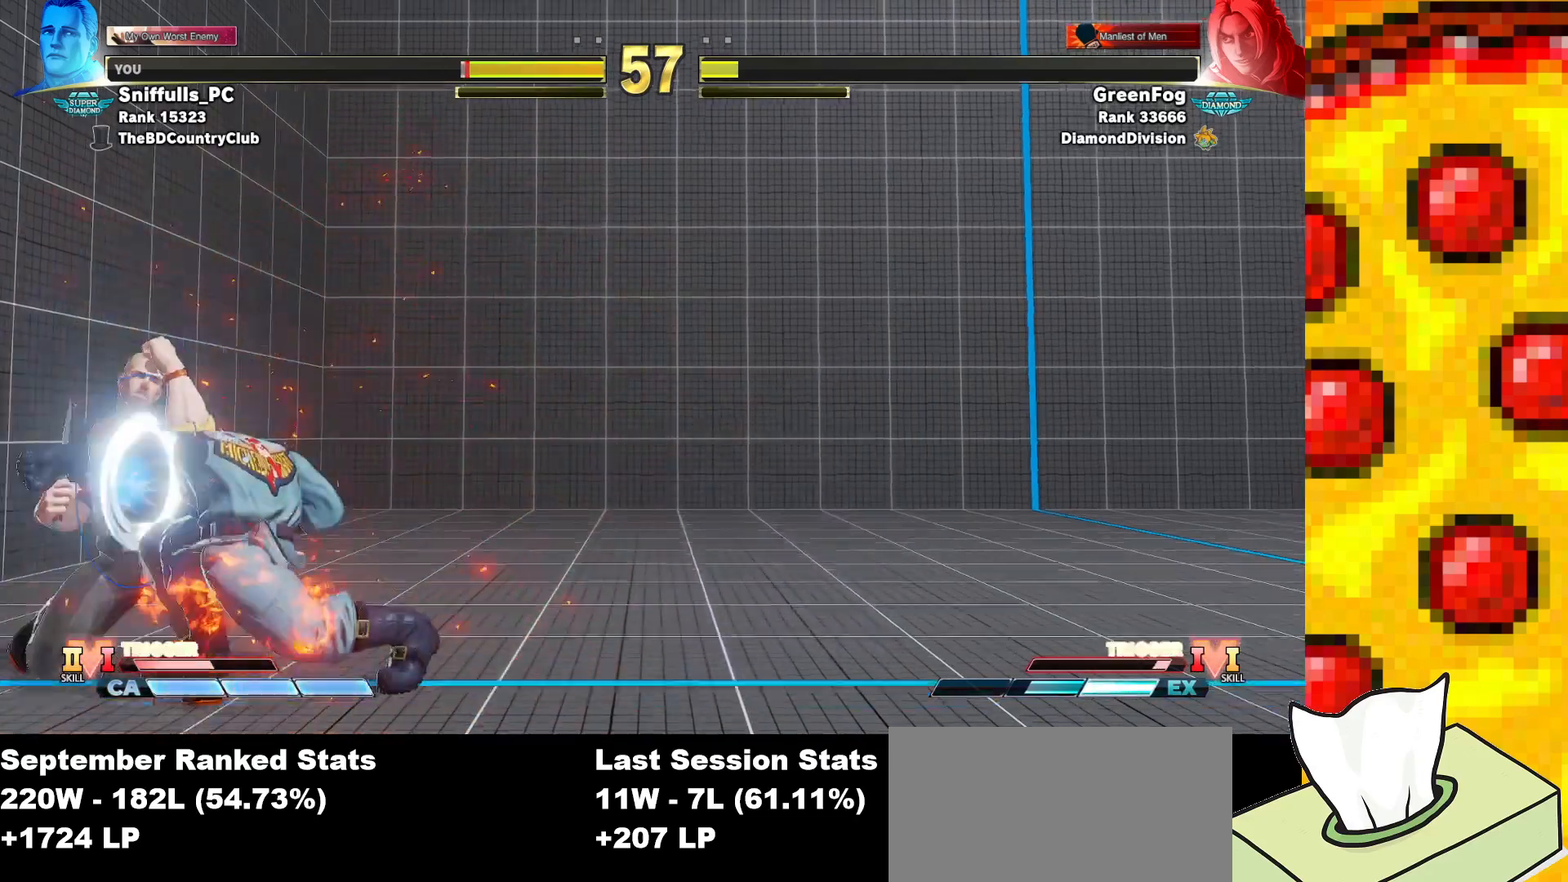
{"buttons": ["DPAD_DOWN", "DPAD_LEFT"], "events": [[83, "SQUARE", "down"], [217, "SQUARE", "up"]]}
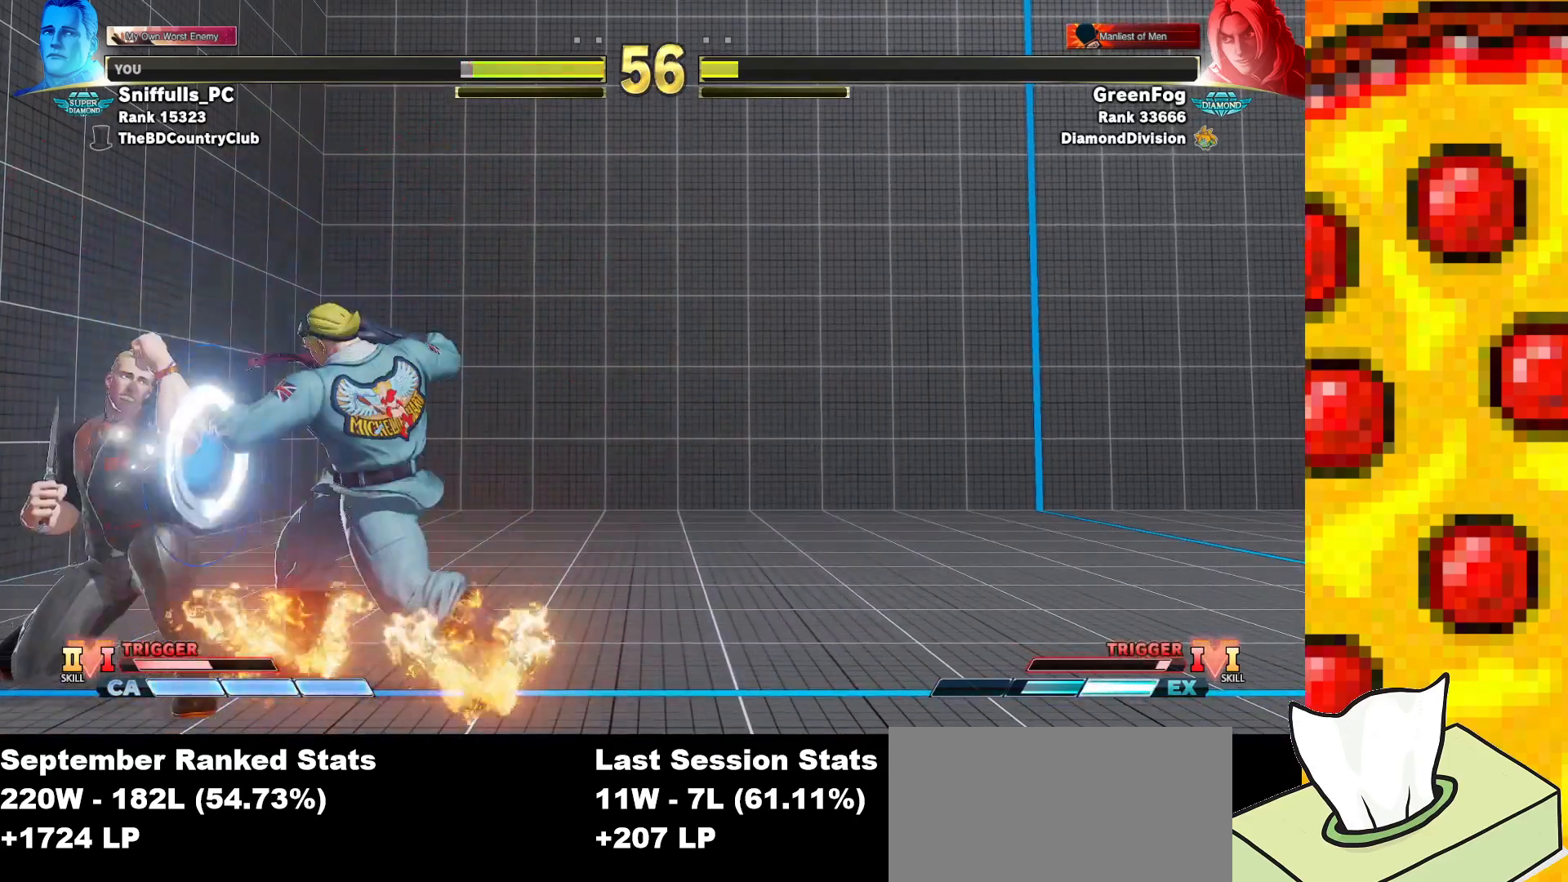
{"buttons": ["DPAD_DOWN", "DPAD_LEFT"], "events": [[367, "SQUARE", "down"], [483, "SQUARE", "up"]]}
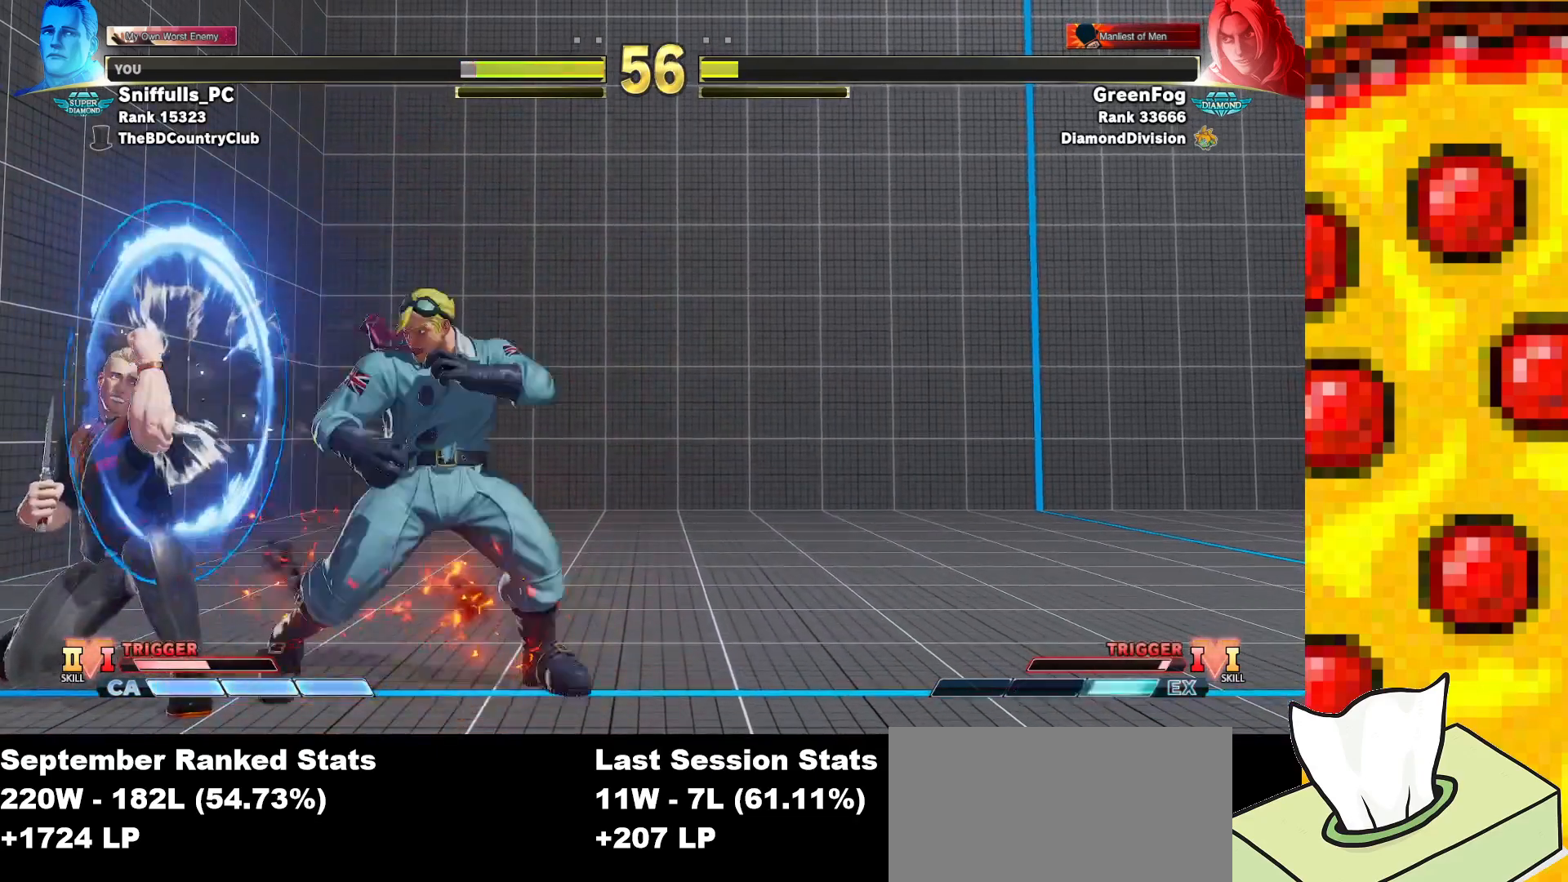
{"buttons": ["DPAD_DOWN", "DPAD_LEFT"], "events": []}
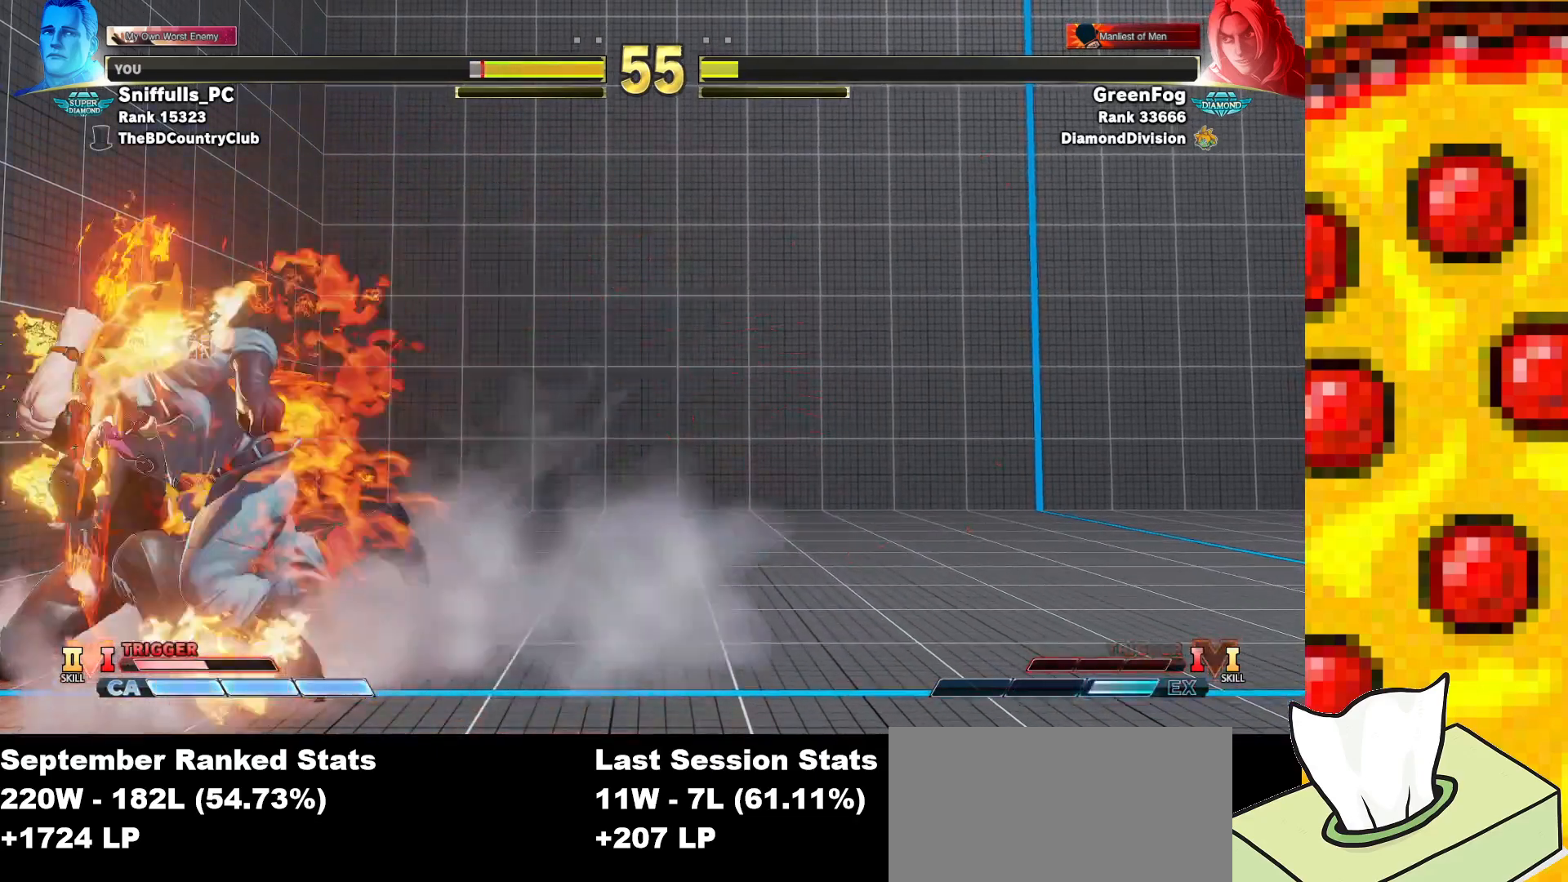
{"buttons": ["SQUARE", "DPAD_DOWN", "DPAD_LEFT"], "events": [[150, "SQUARE", "down"], [300, "SQUARE", "up"], [483, "SQUARE", "down"]]}
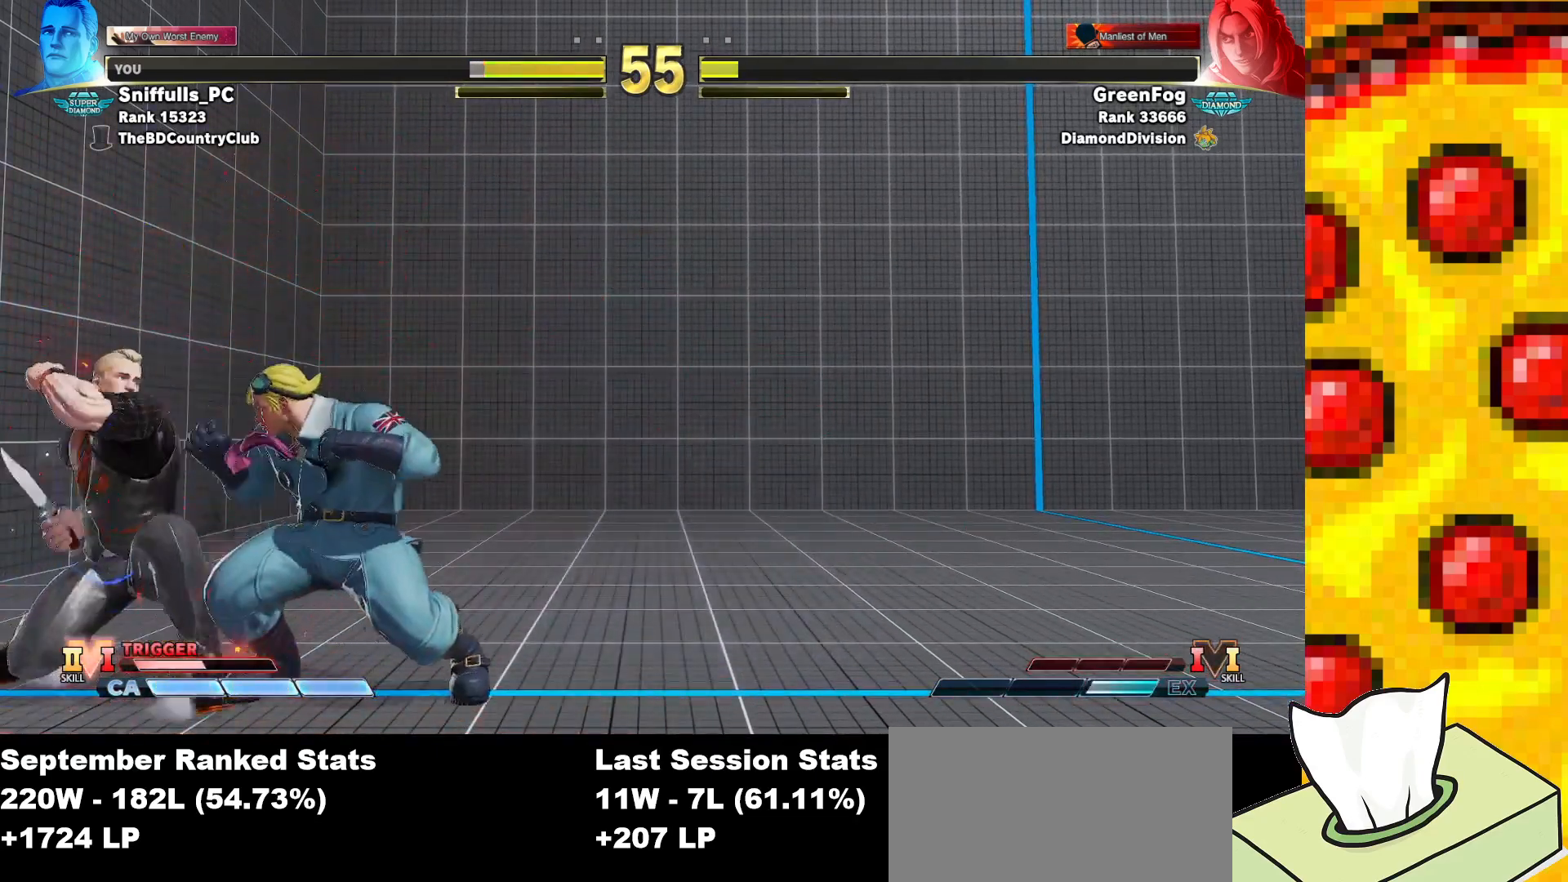
{"buttons": ["DPAD_DOWN", "DPAD_LEFT"], "events": [[83, "SQUARE", "up"], [350, "SQUARE", "down"], [467, "SQUARE", "up"]]}
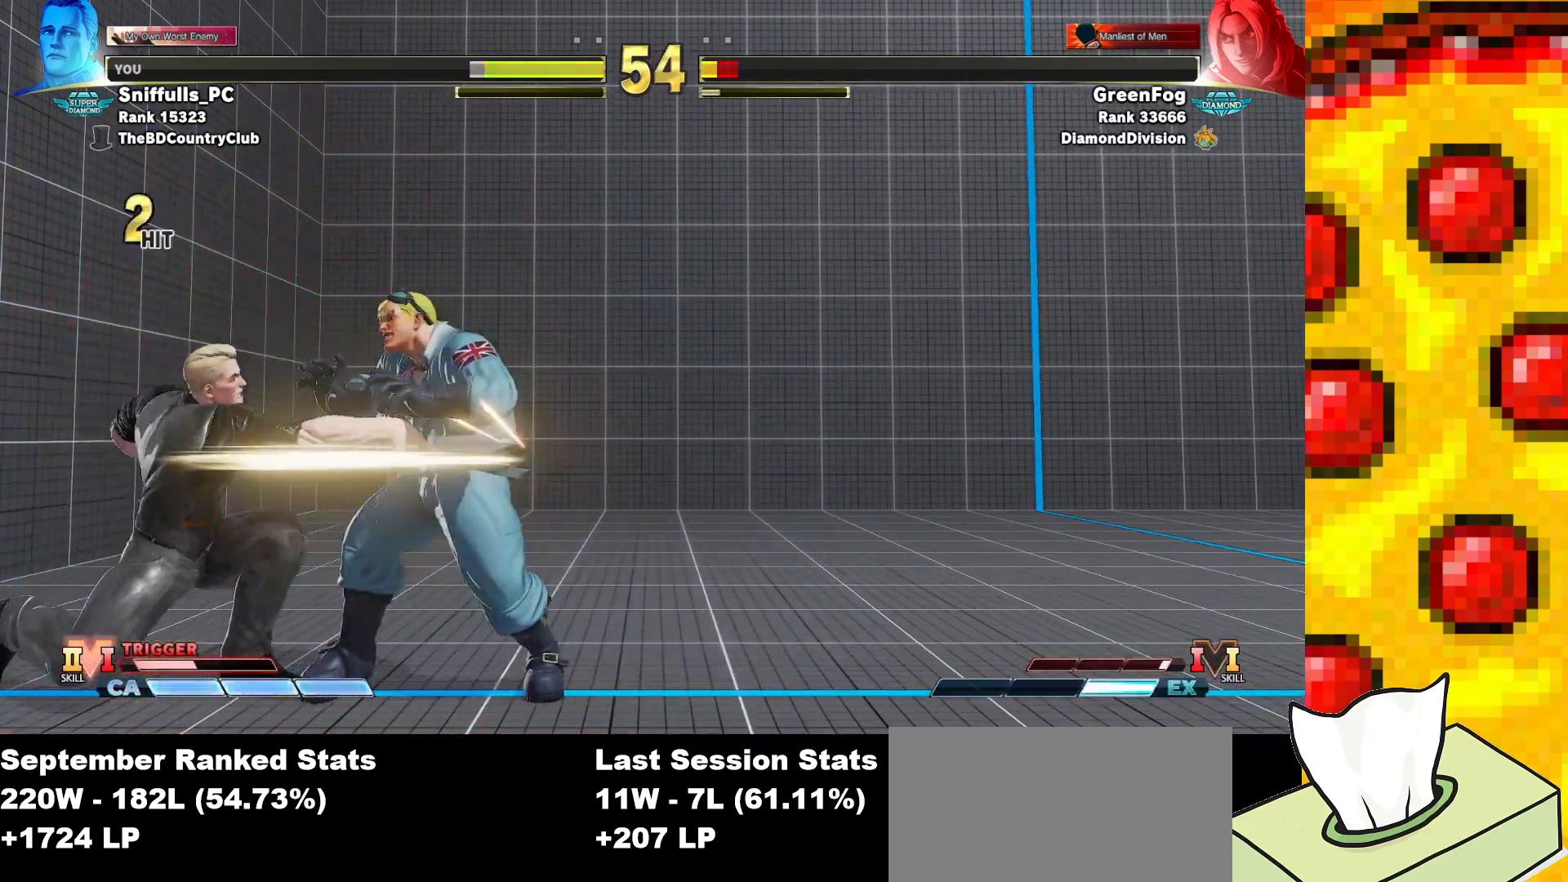
{"buttons": ["DPAD_DOWN", "DPAD_LEFT"], "events": [[250, "TRIANGLE", "down"], [450, "TRIANGLE", "up"]]}
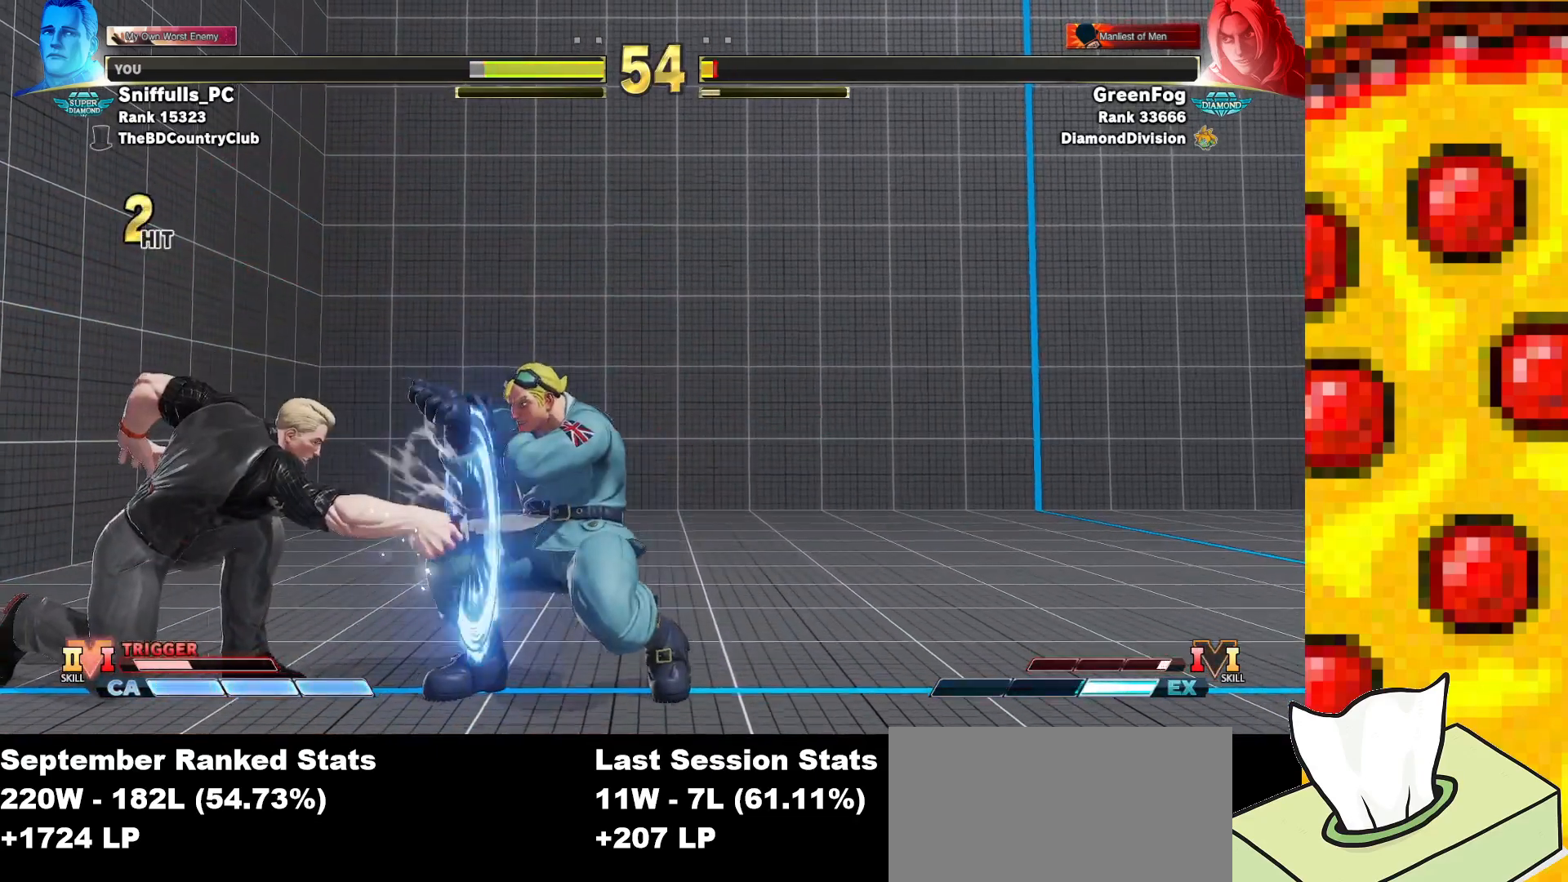
{"buttons": [], "events": [[133, "DPAD_DOWN", "up"], [183, "DPAD_LEFT", "up"], [300, "TRIANGLE", "down"], [483, "TRIANGLE", "up"]]}
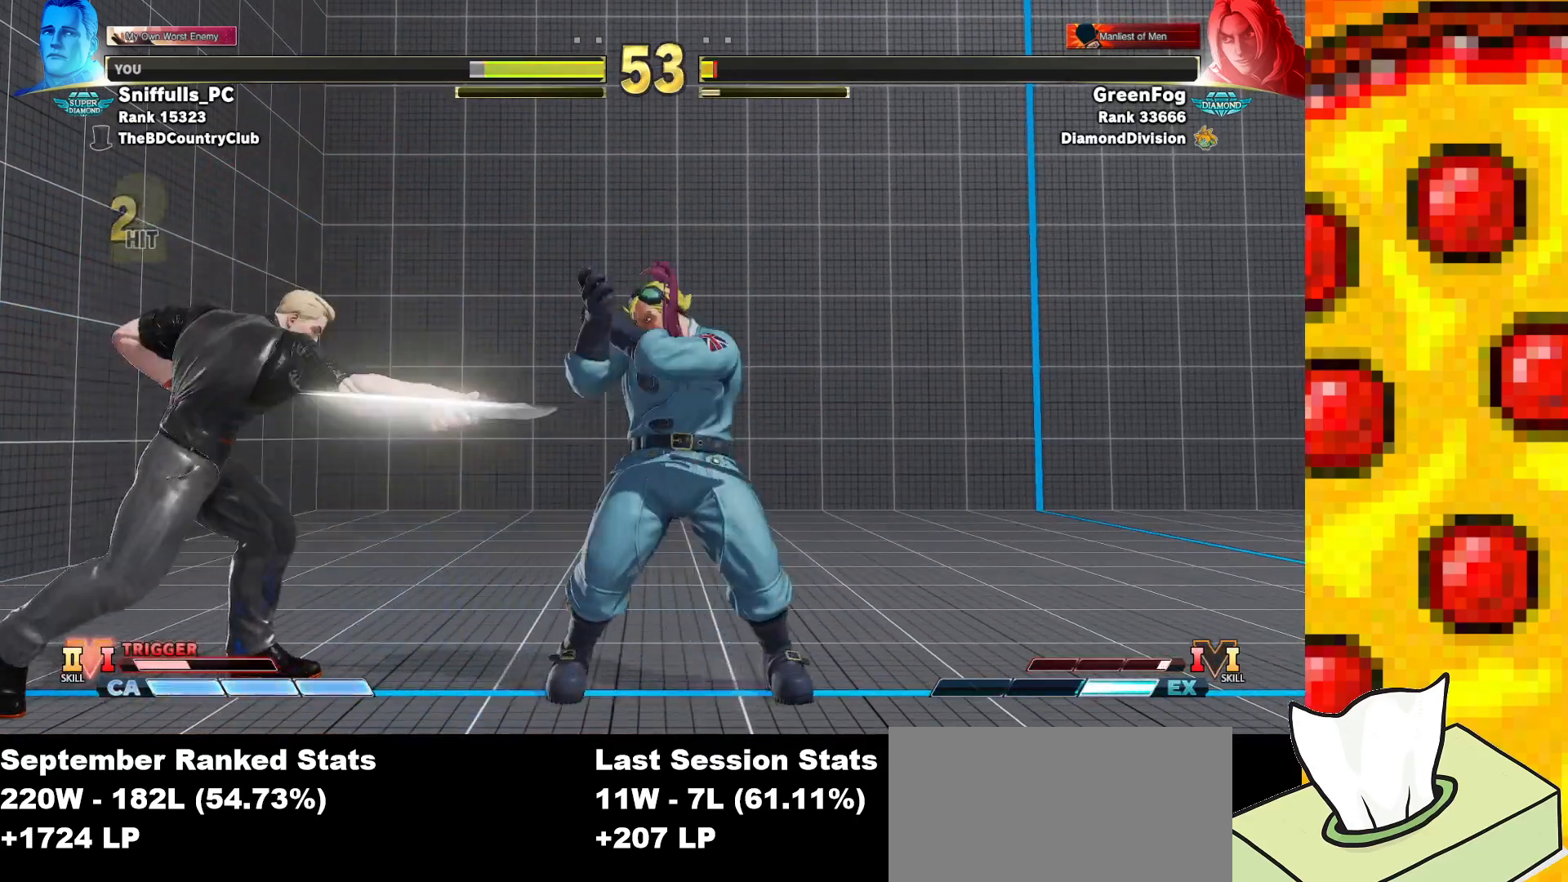
{"buttons": ["DPAD_DOWN", "DPAD_LEFT"], "events": [[83, "DPAD_LEFT", "down"], [350, "DPAD_DOWN", "down"]]}
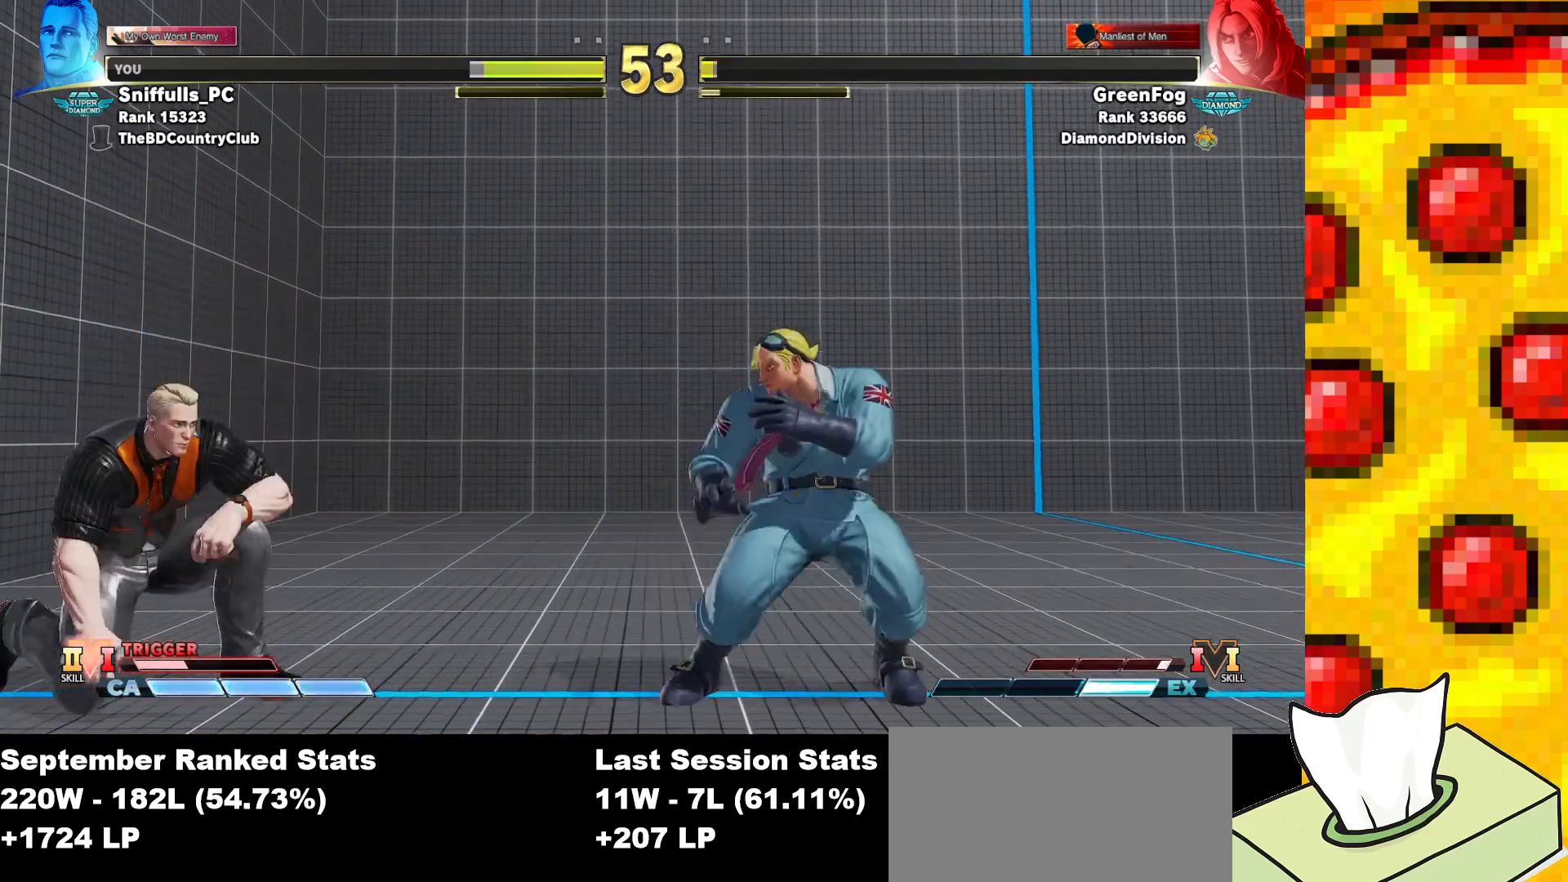
{"buttons": ["DPAD_DOWN", "DPAD_LEFT"], "events": []}
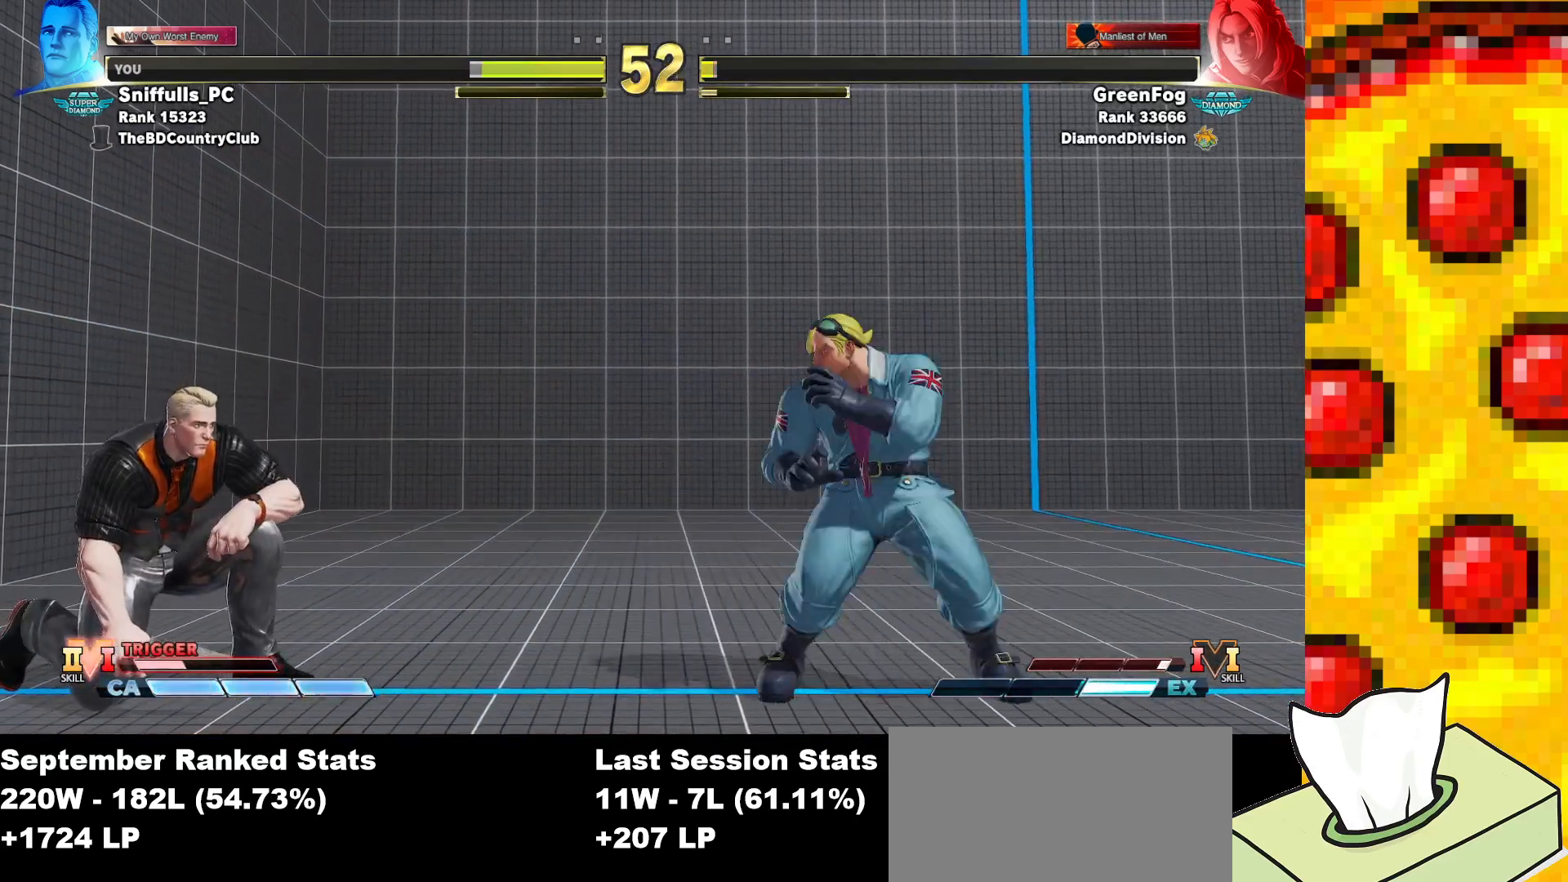
{"buttons": ["DPAD_DOWN", "DPAD_LEFT"], "events": []}
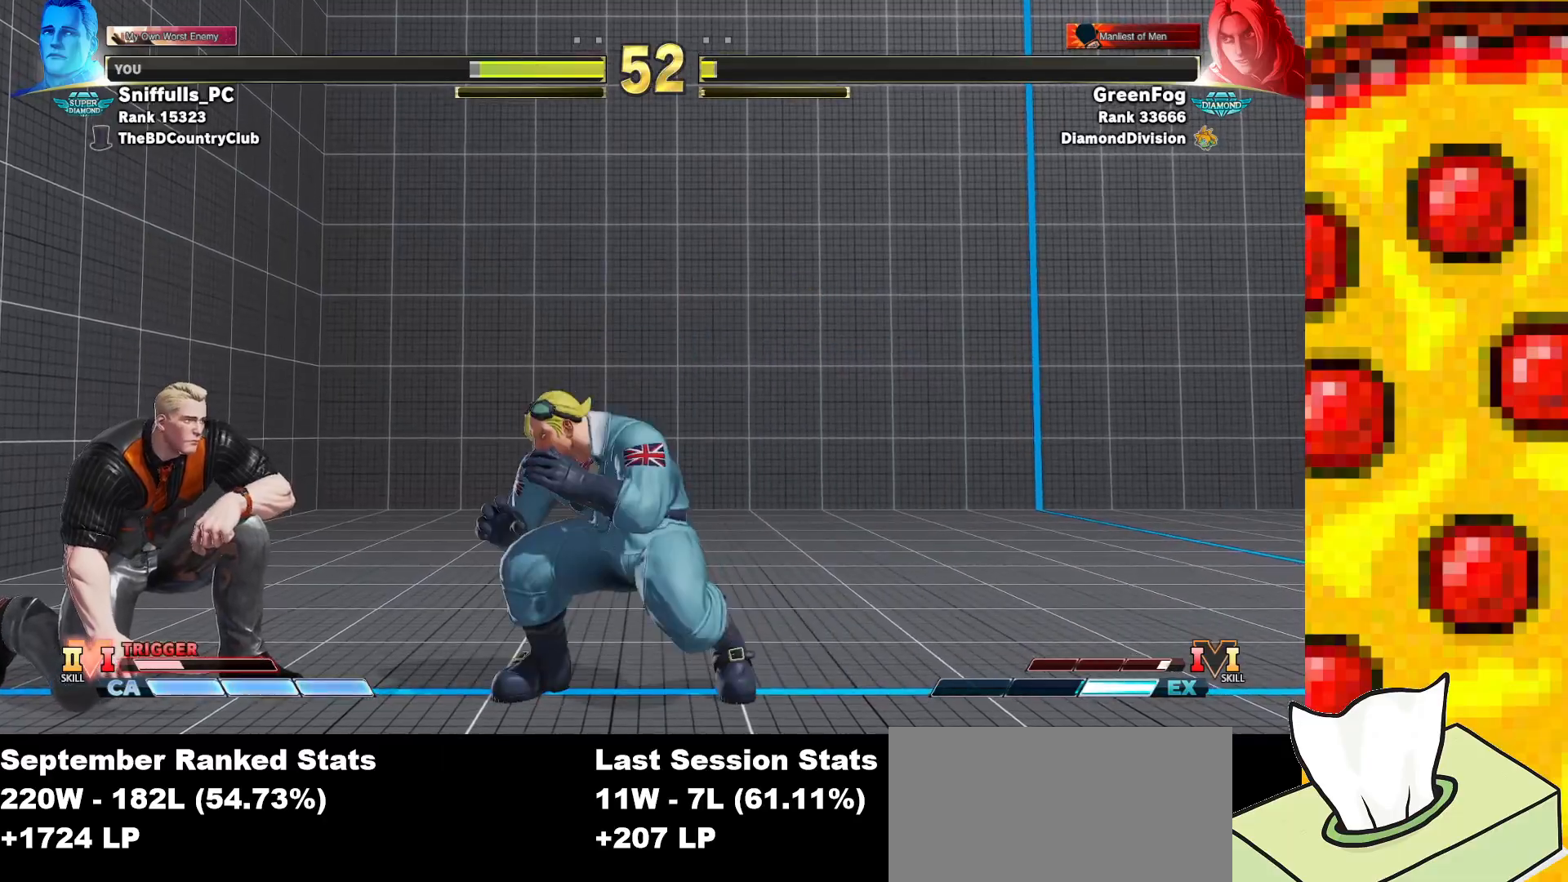
{"buttons": ["TRIANGLE", "DPAD_LEFT"], "events": [[17, "TRIANGLE", "down"], [200, "TRIANGLE", "up"], [367, "DPAD_DOWN", "up"], [467, "TRIANGLE", "down"]]}
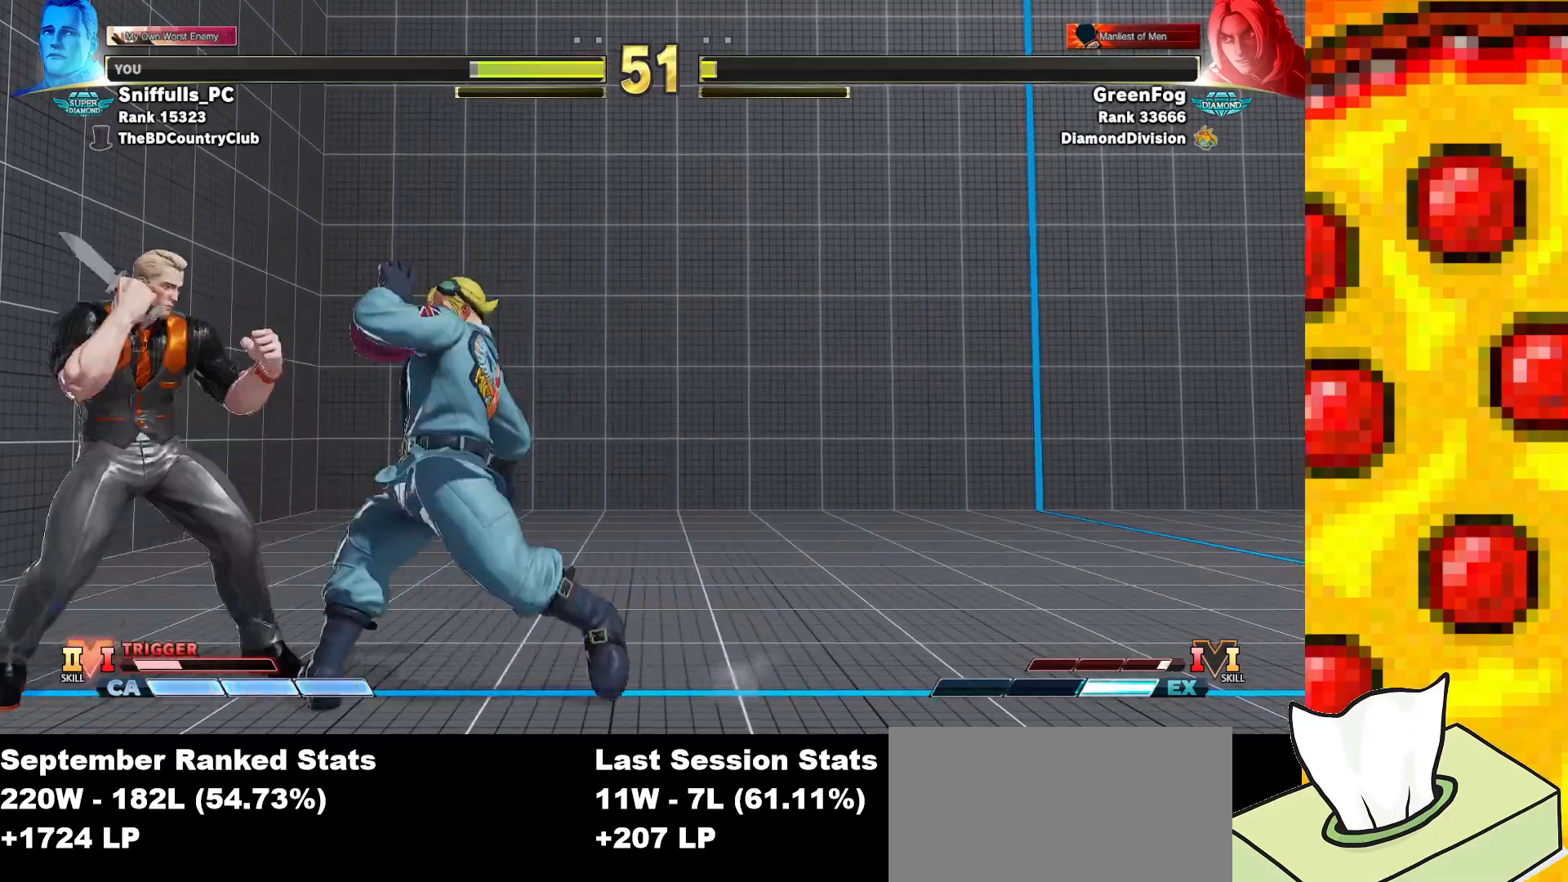
{"buttons": ["DPAD_DOWN", "DPAD_LEFT"], "events": [[117, "TRIANGLE", "up"], [350, "DPAD_DOWN", "down"]]}
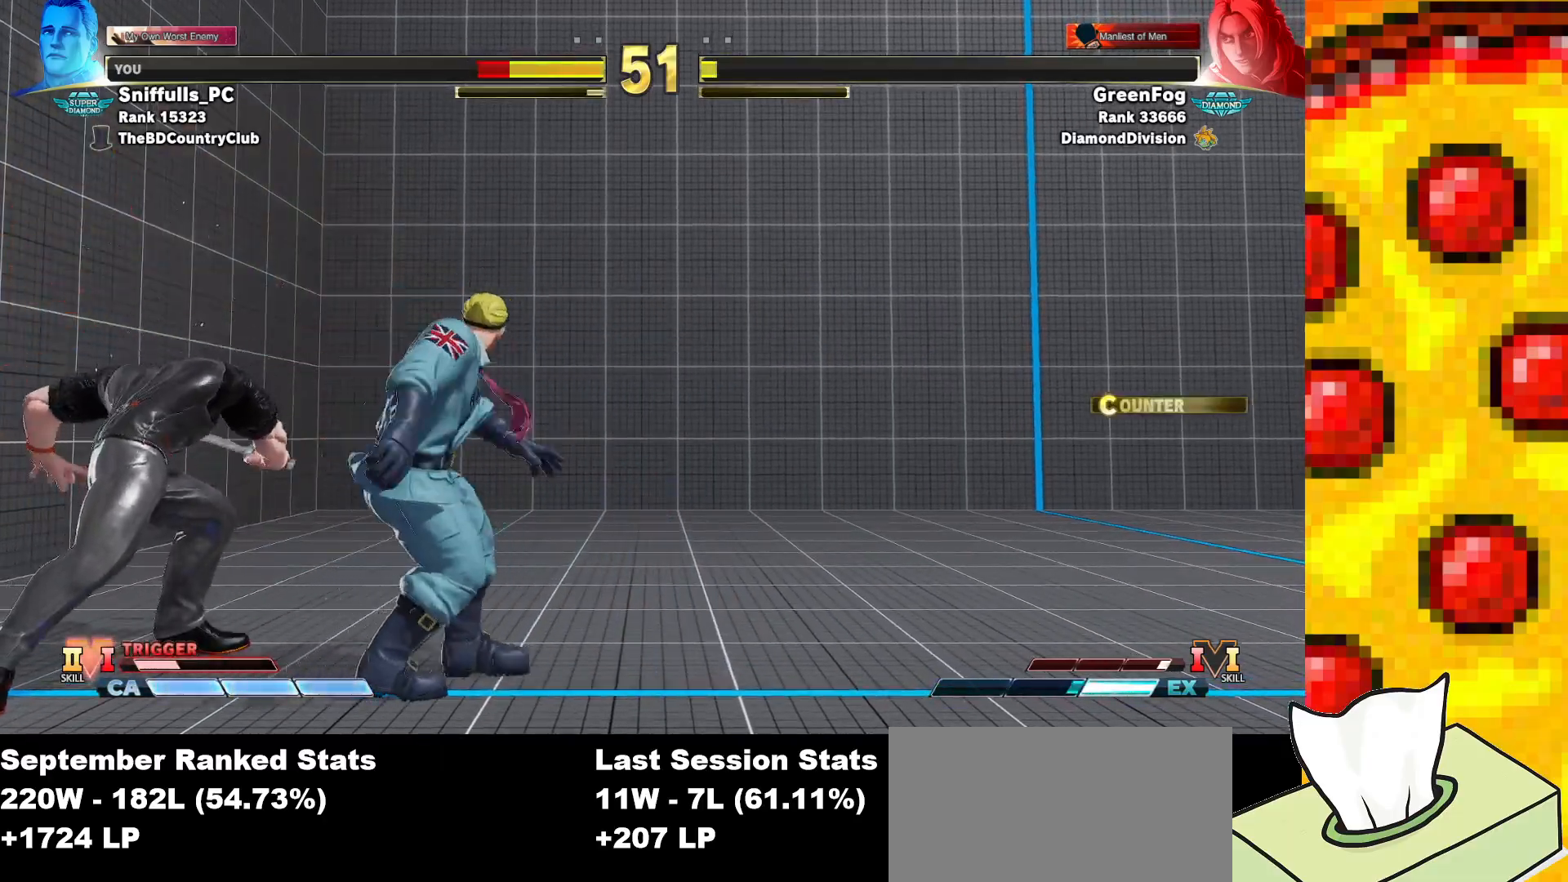
{"buttons": ["DPAD_DOWN", "DPAD_LEFT"], "events": []}
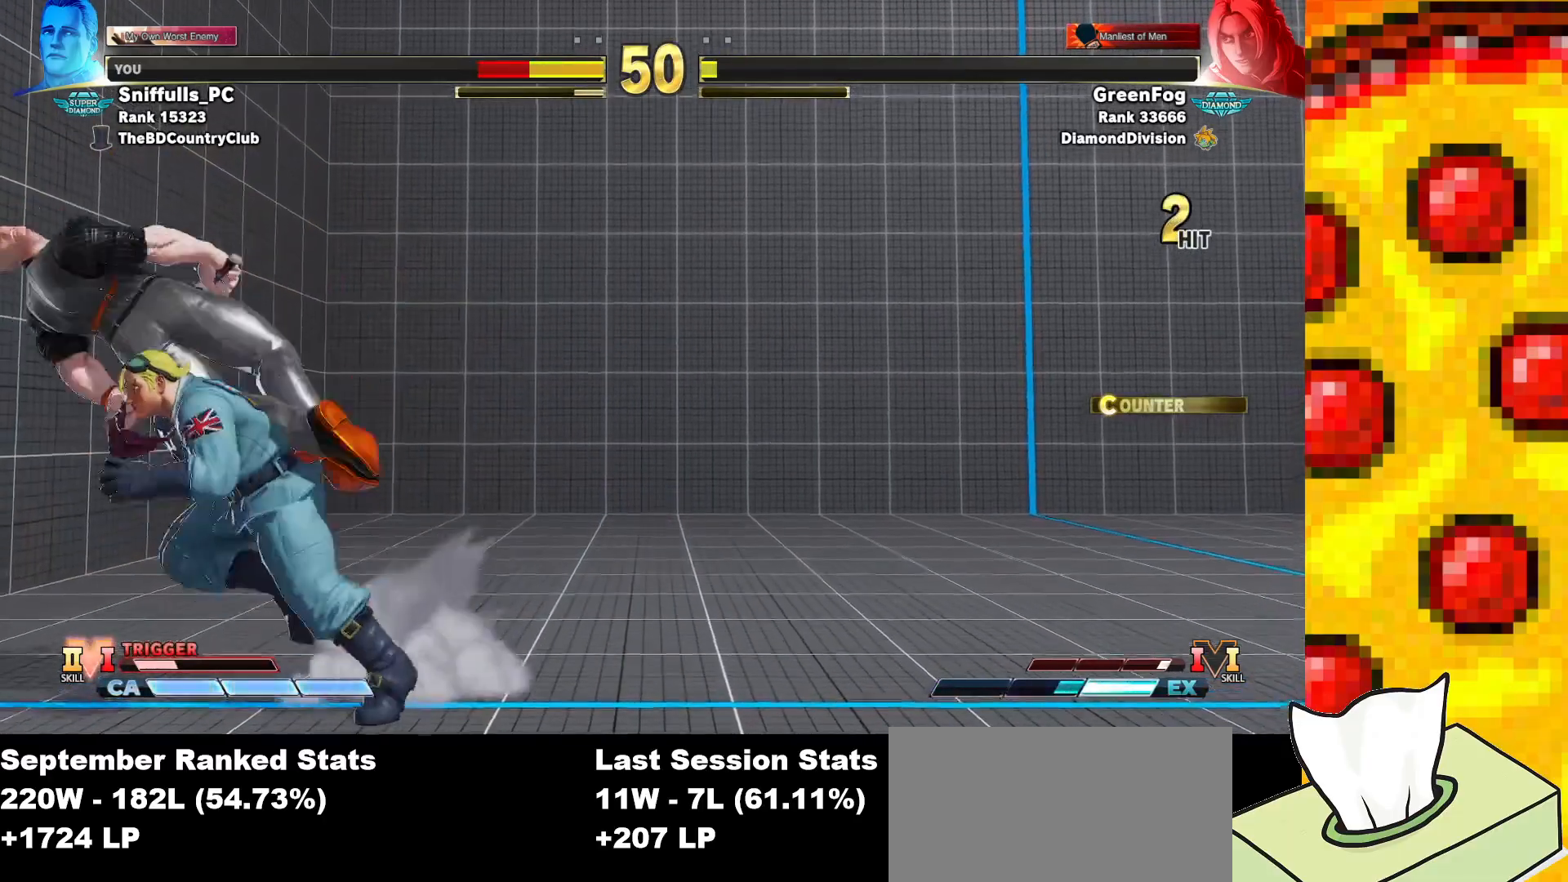
{"buttons": ["DPAD_DOWN", "DPAD_LEFT"], "events": []}